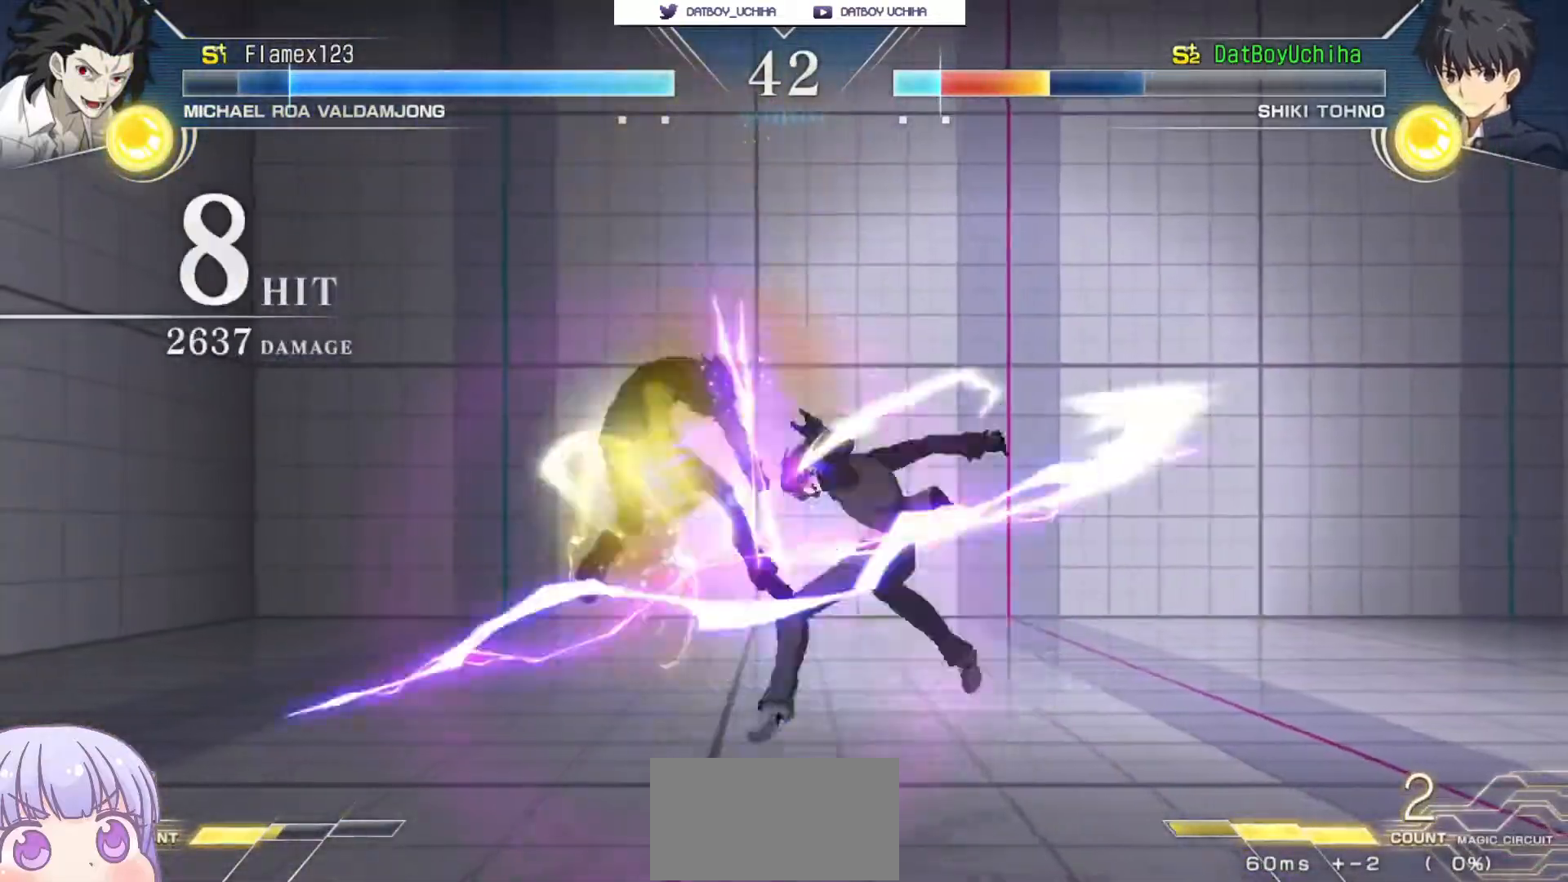
Gameplay with a controller (arcade stick); each line is a JSON object with the inputs held at the frame after it (dt_ms = milliseconds from this image to that frame). "events" lists button and stick changes between this image and that frame as [ms after this image, input, new state], when the widget could be followed in between. Not read: L3 R3.
{"dt_ms": 500, "buttons": ["SQUARE"], "left_stick": "center", "events": []}
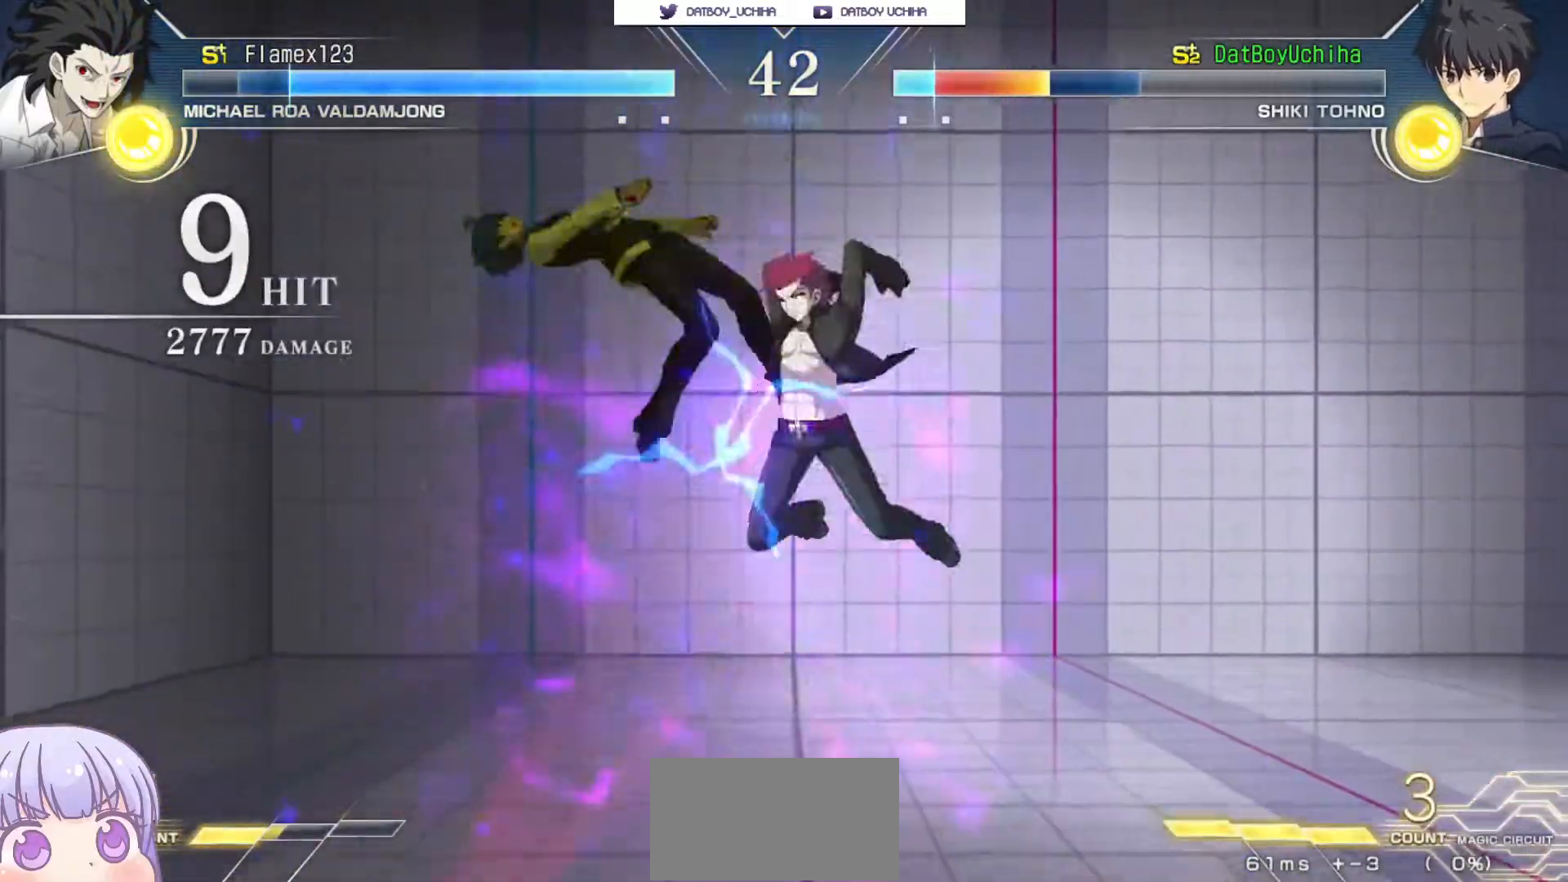
{"dt_ms": 500, "buttons": ["SQUARE"], "left_stick": "center", "events": []}
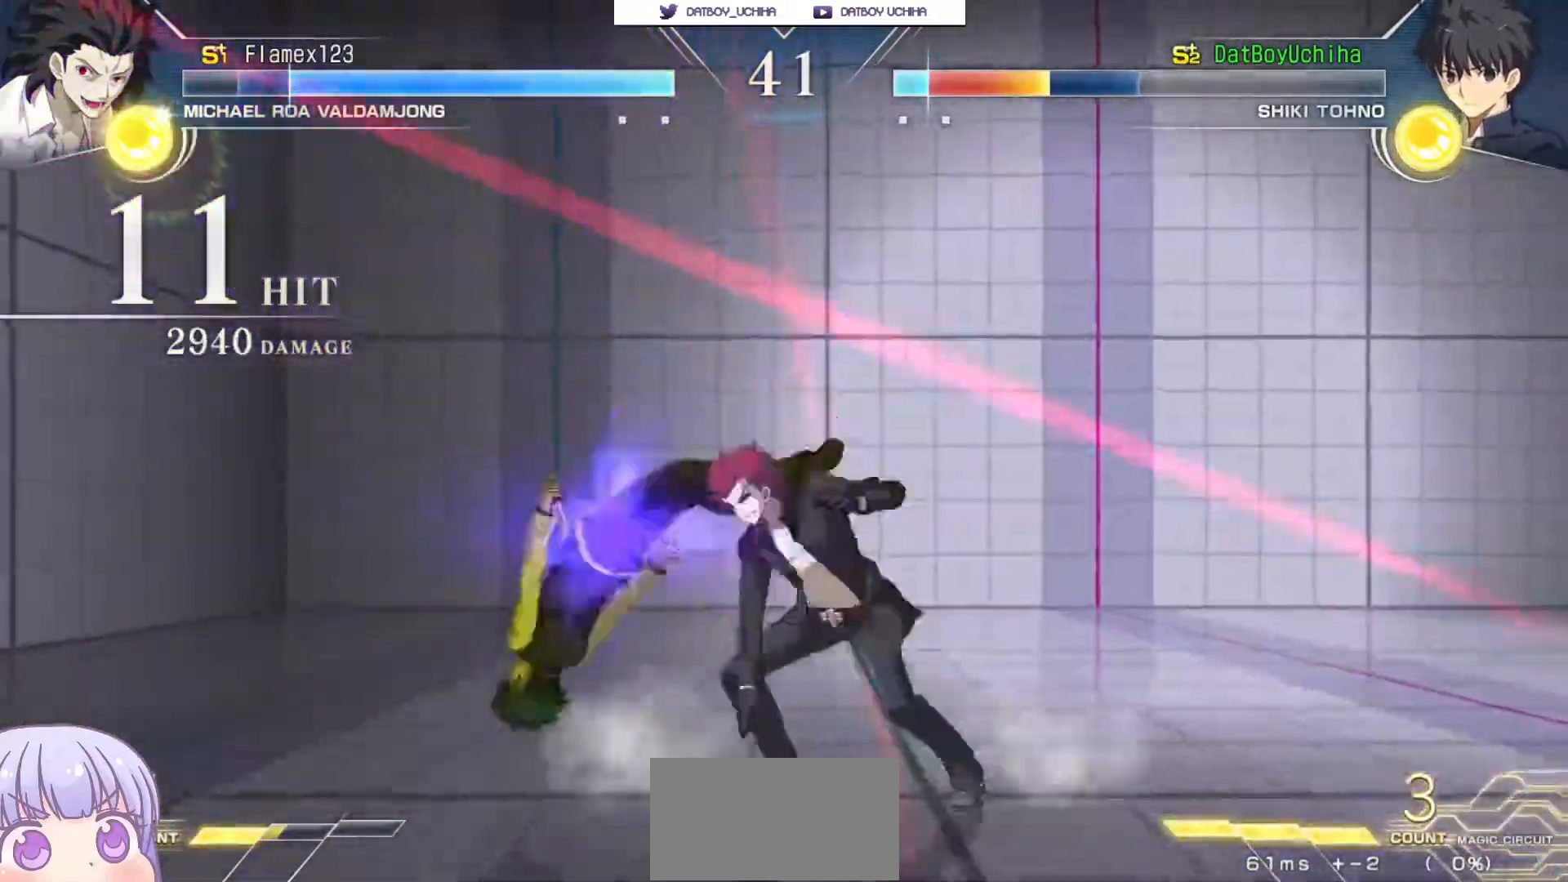
{"dt_ms": 500, "buttons": ["SQUARE"], "left_stick": "center", "events": []}
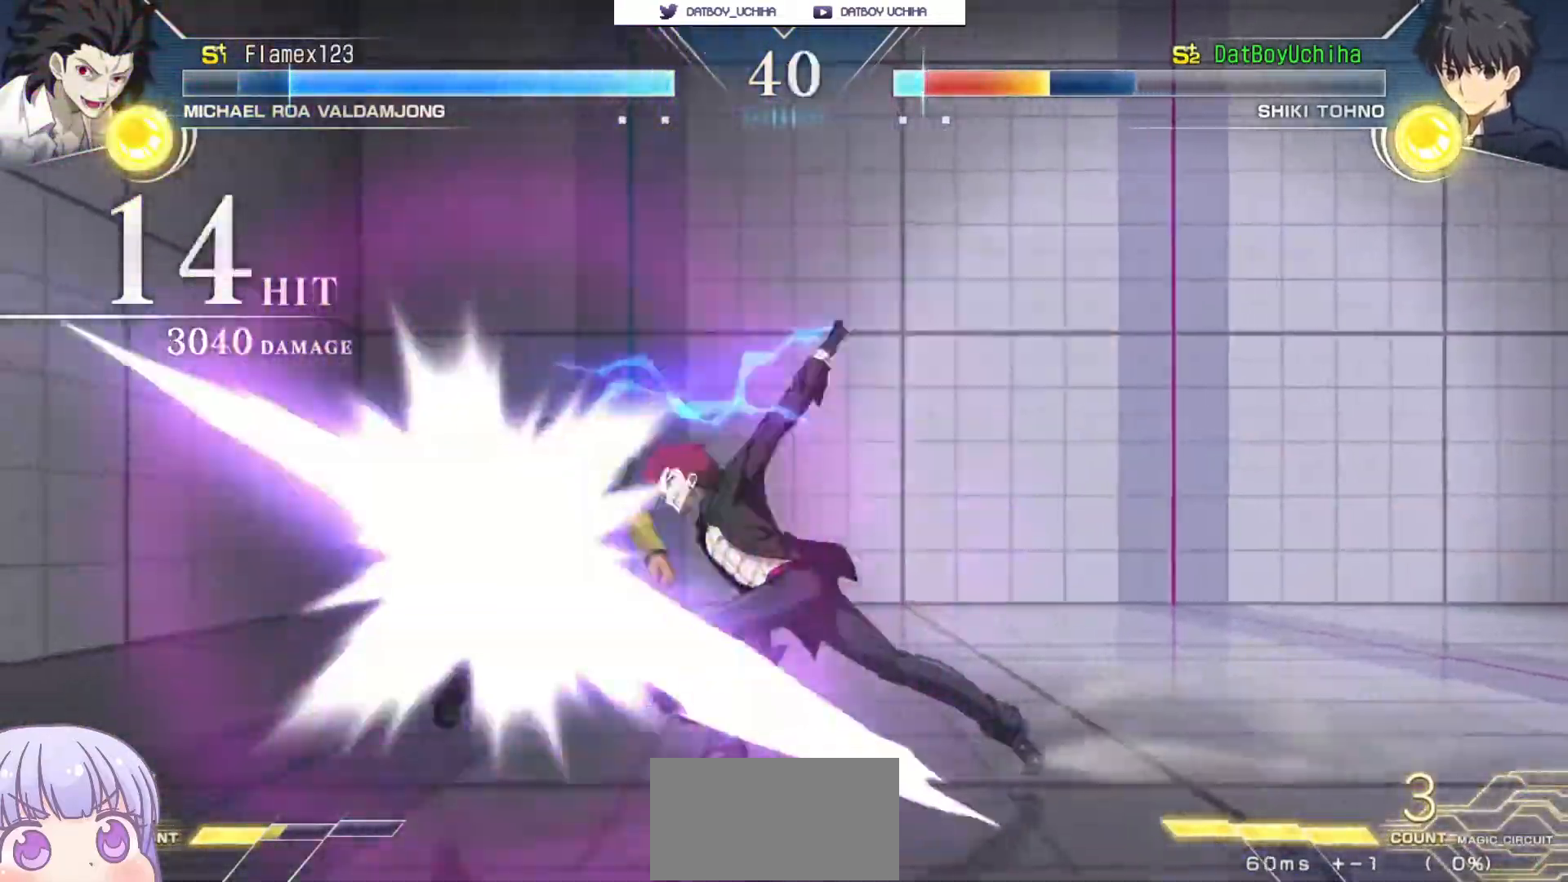
{"dt_ms": 500, "buttons": ["SQUARE"], "left_stick": "center", "events": []}
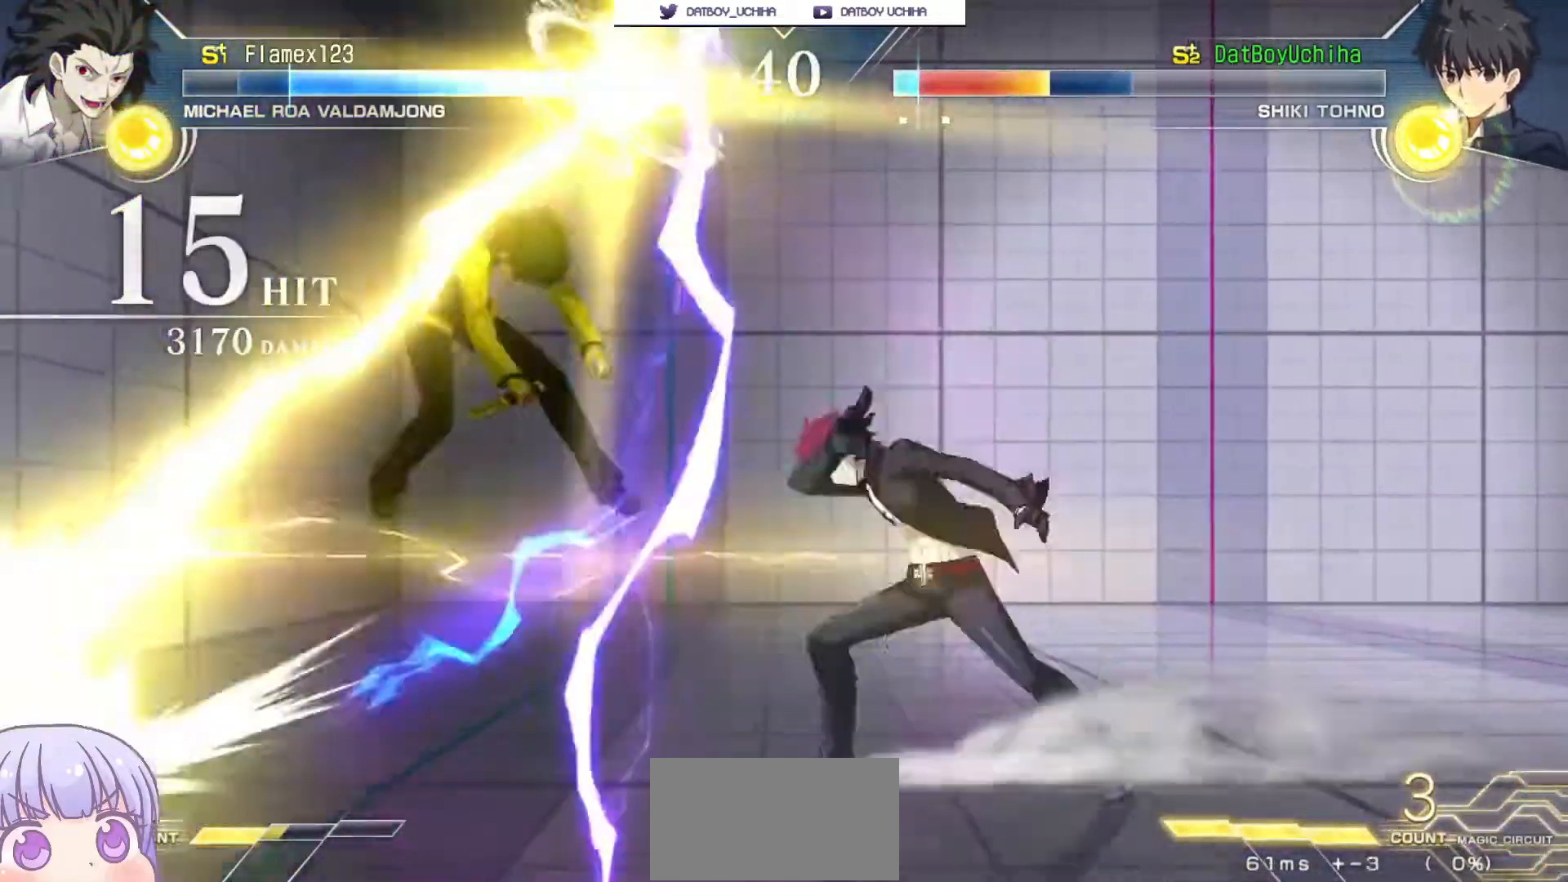
{"dt_ms": 500, "buttons": ["SQUARE"], "left_stick": "center"}
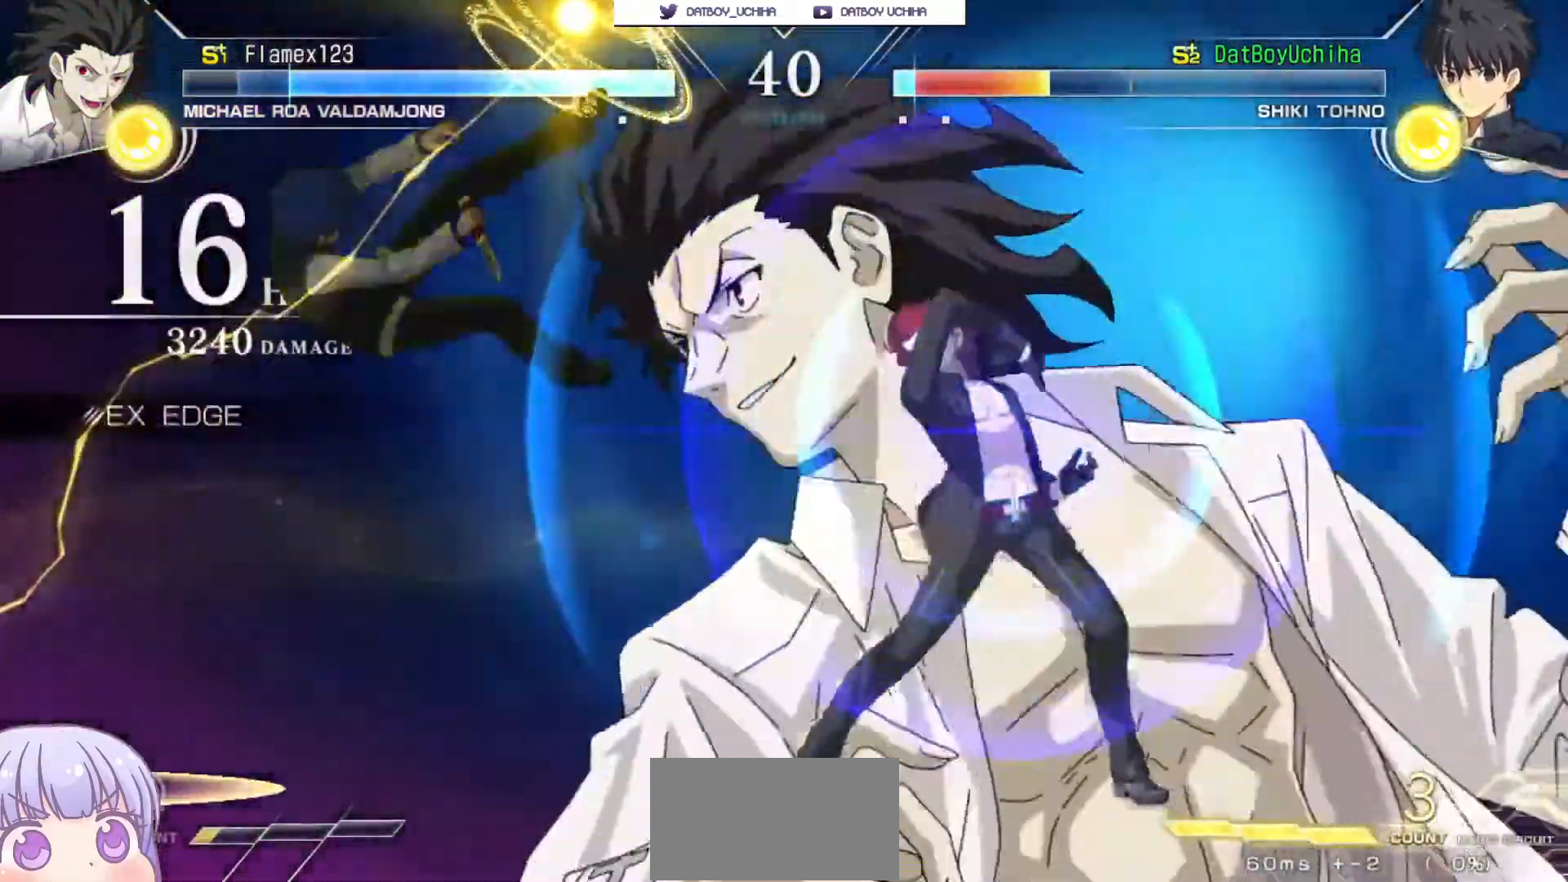
{"dt_ms": 1000, "buttons": ["SQUARE"], "left_stick": "center"}
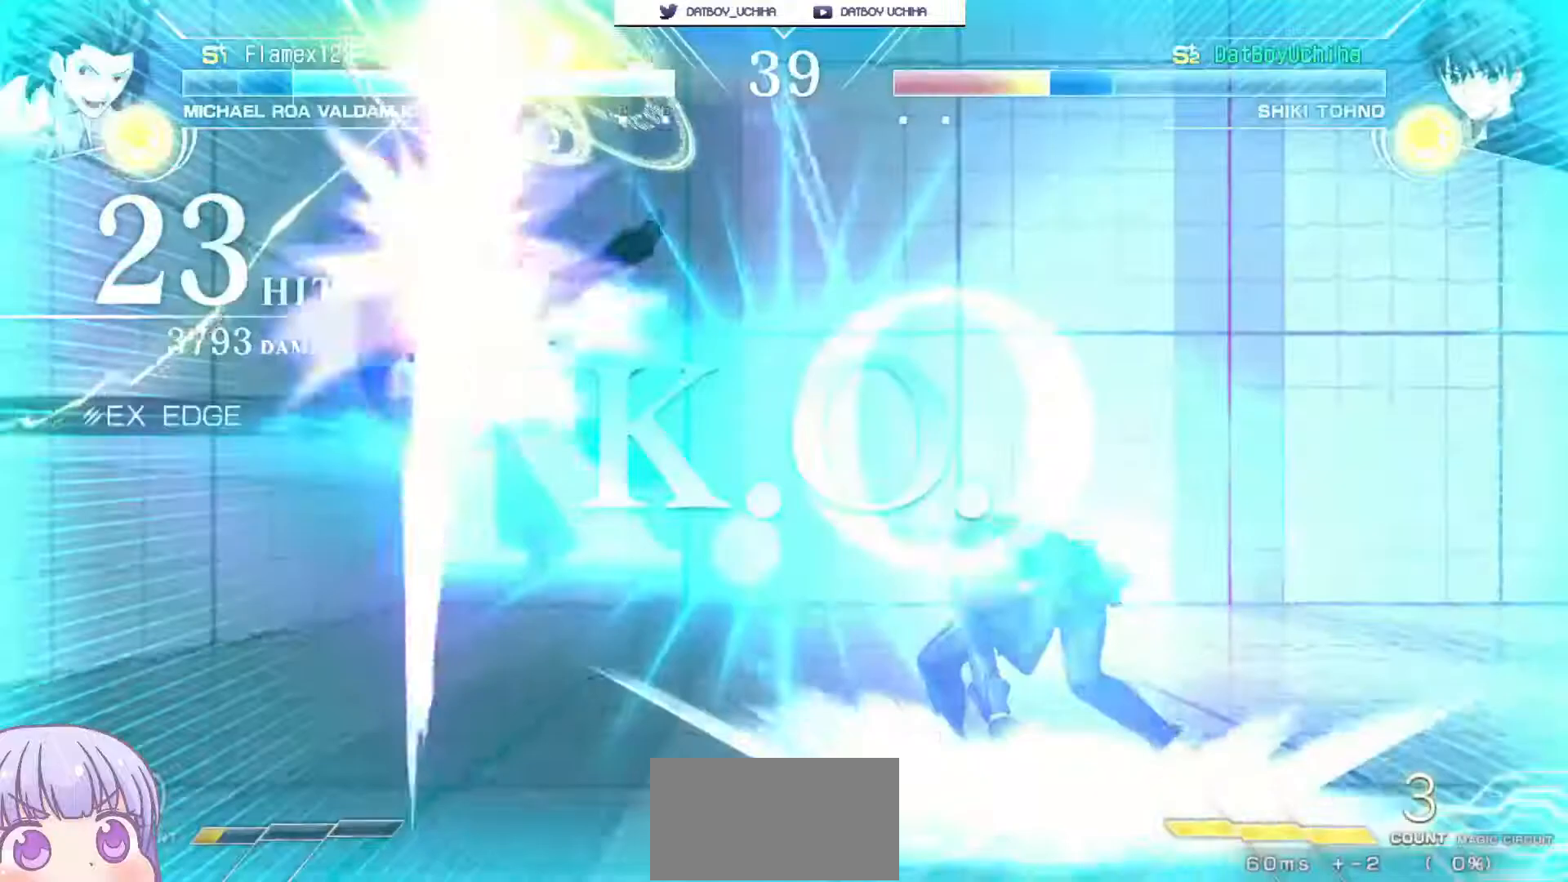
{"dt_ms": 500, "buttons": [], "left_stick": "center", "events": [[467, "SQUARE", "up"]]}
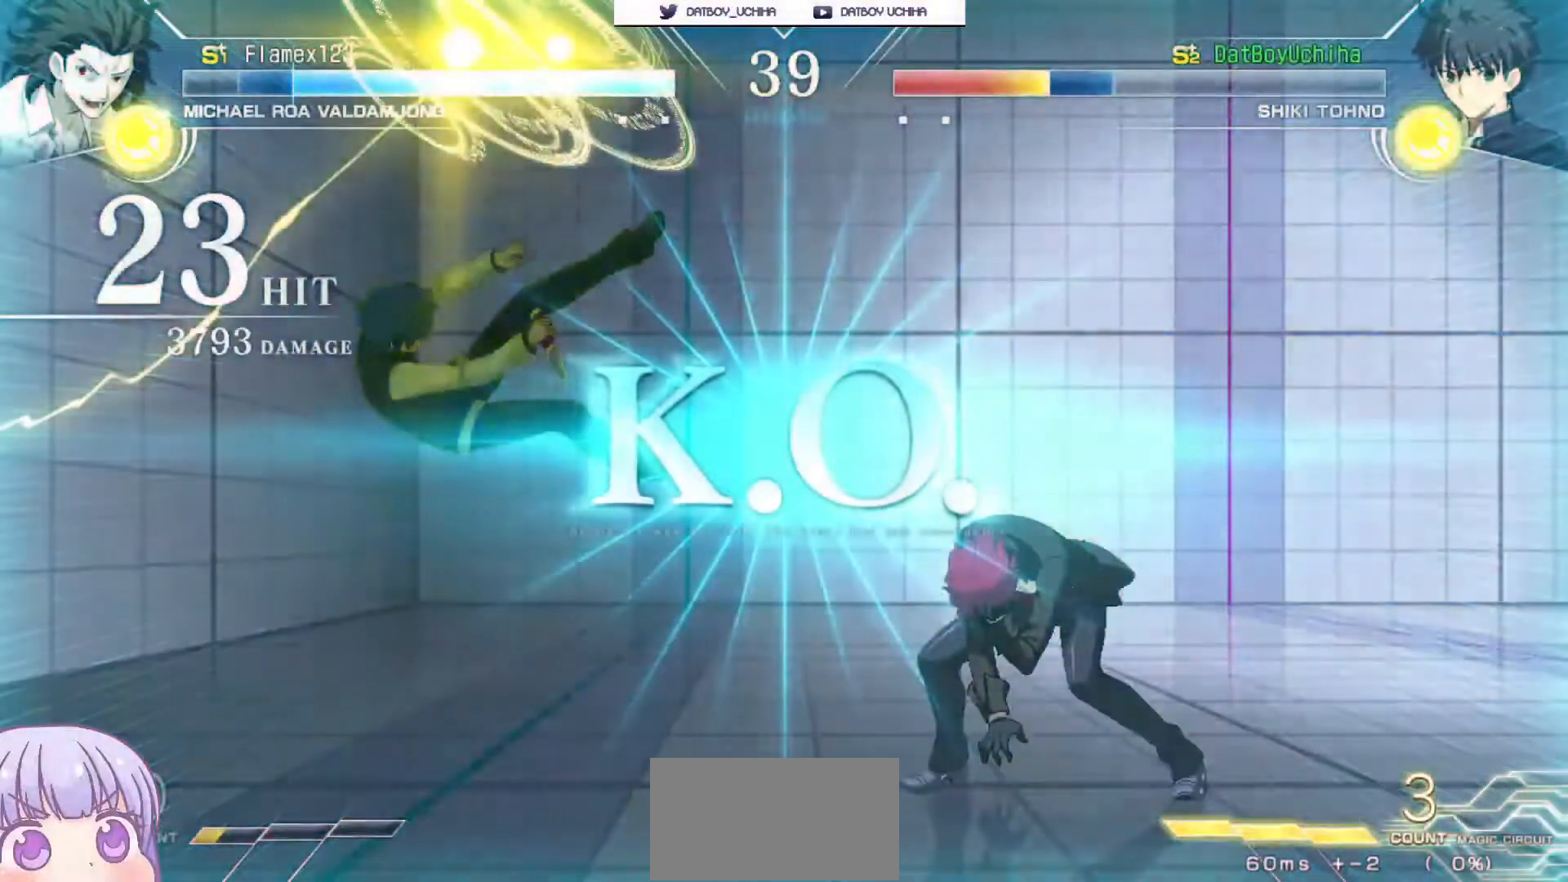
{"dt_ms": 500, "buttons": [], "left_stick": "center", "events": []}
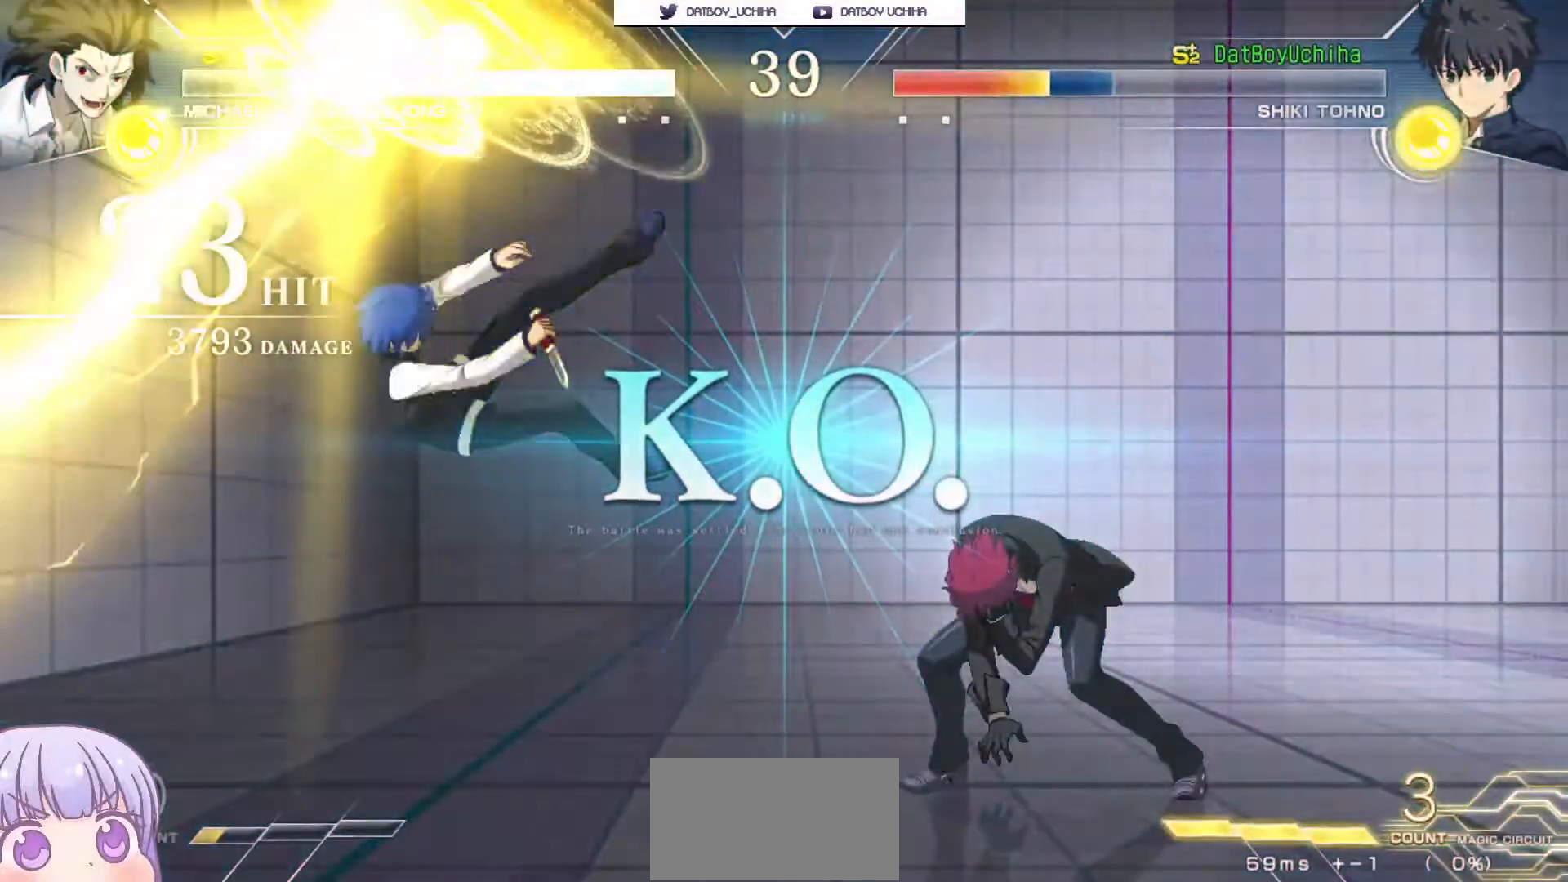
{"dt_ms": 500, "buttons": [], "left_stick": "center", "events": []}
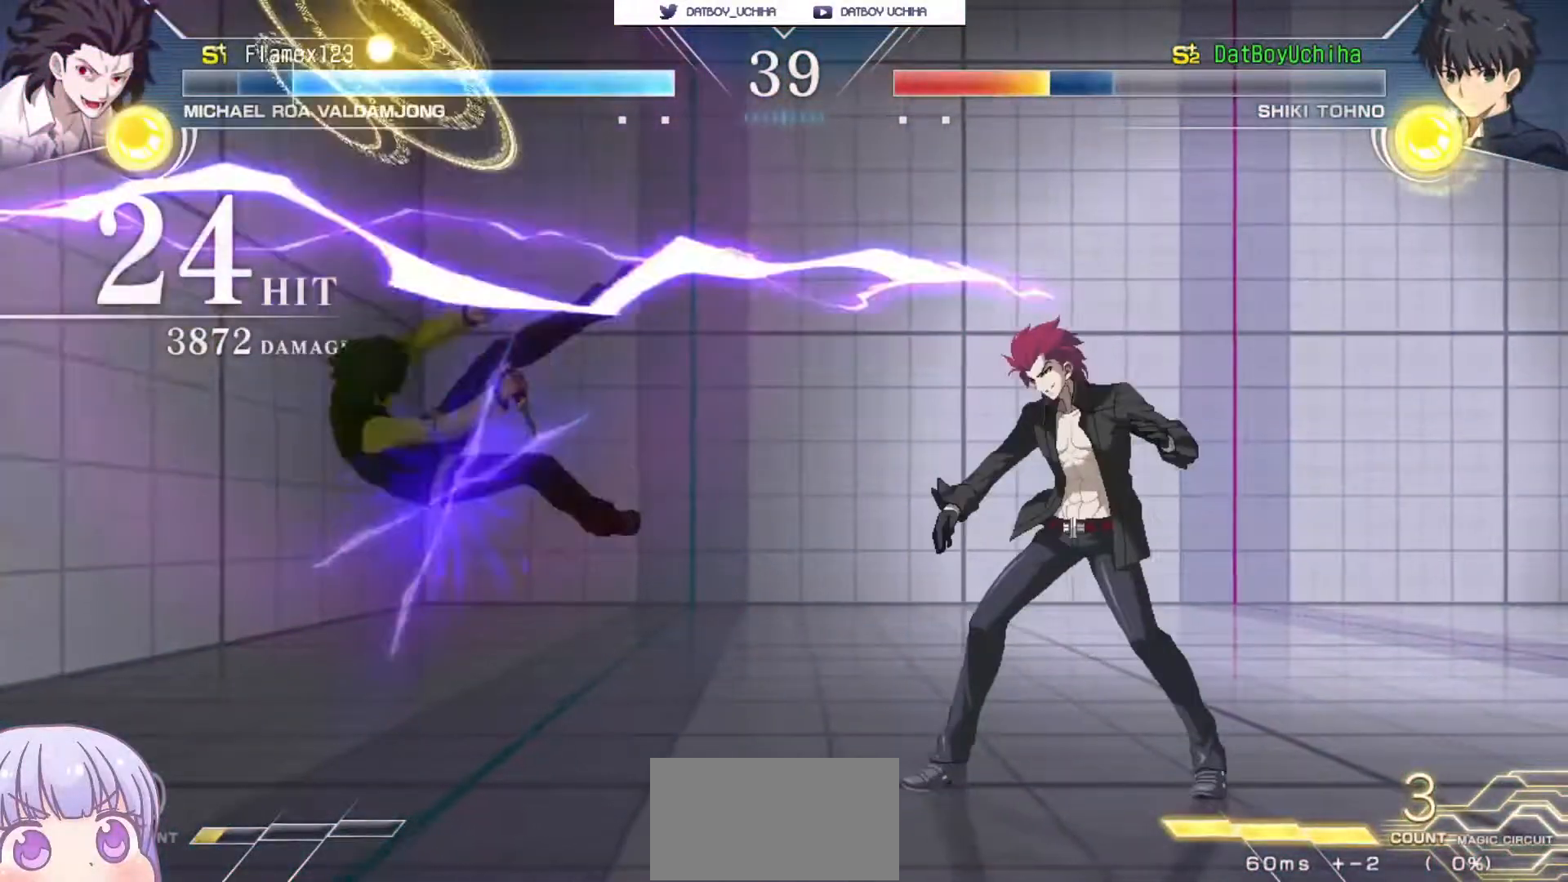
{"dt_ms": 500, "buttons": ["R1"], "left_stick": "center", "events": [[317, "CROSS", "down"], [350, "SQUARE", "down"], [367, "TRIANGLE", "down"], [417, "CROSS", "up"], [417, "R1", "down"], [467, "SQUARE", "up"], [467, "TRIANGLE", "up"]]}
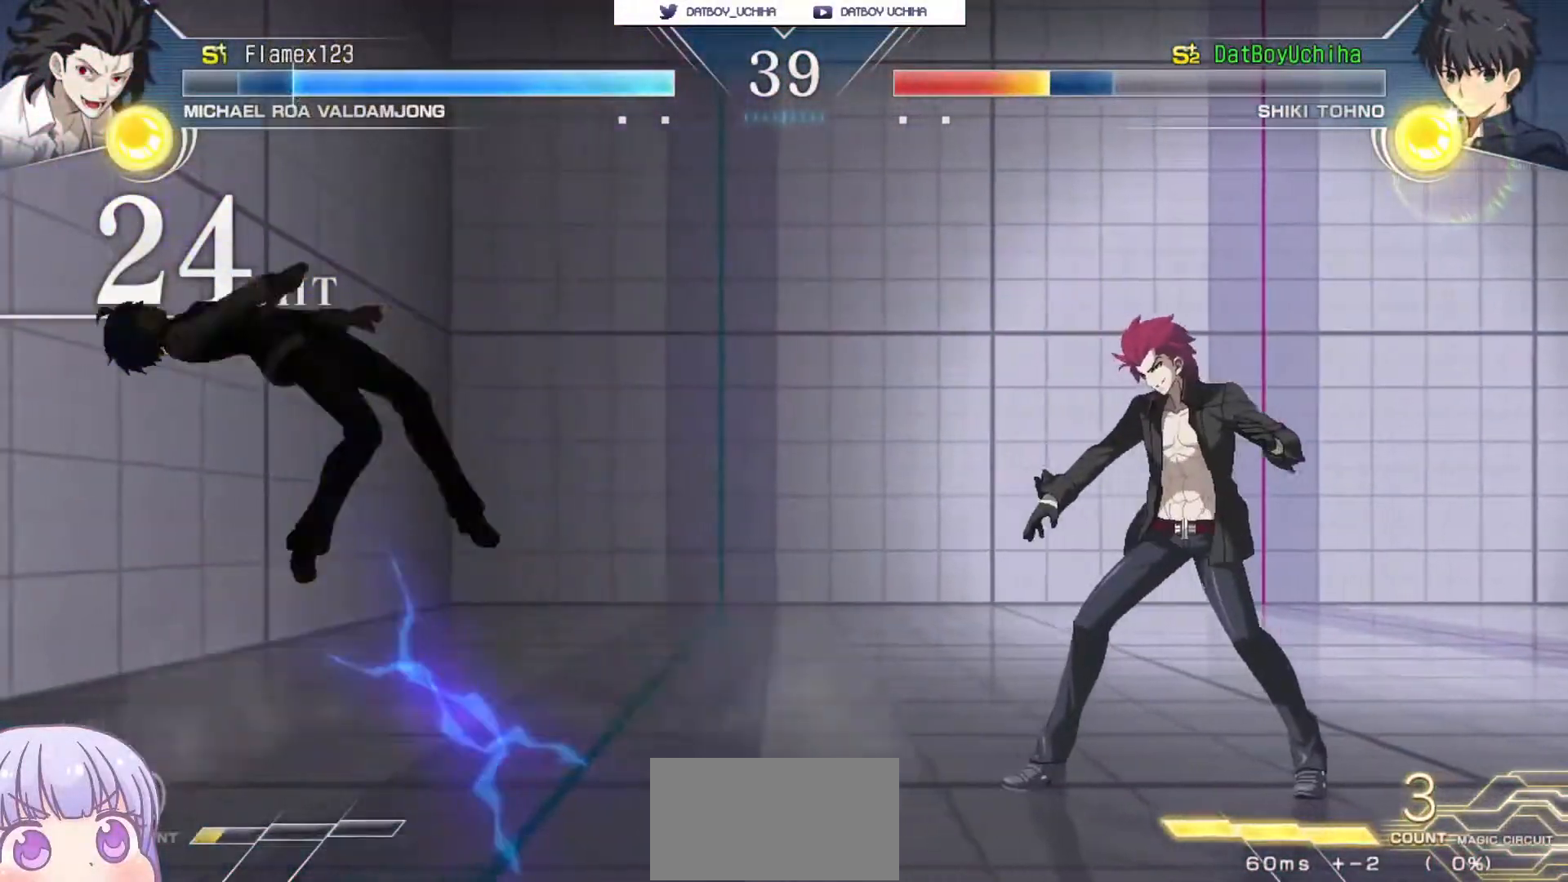
{"dt_ms": 500, "buttons": ["SQUARE", "TRIANGLE", "R1"], "left_stick": "center", "events": [[17, "CROSS", "down"], [33, "R1", "up"], [50, "SQUARE", "down"], [67, "TRIANGLE", "down"], [100, "CROSS", "up"], [117, "R1", "down"], [150, "TRIANGLE", "up"], [167, "SQUARE", "up"], [183, "CROSS", "down"], [233, "R1", "up"], [250, "SQUARE", "down"], [283, "CROSS", "up"], [283, "TRIANGLE", "down"], [317, "R1", "down"], [333, "TRIANGLE", "up"], [350, "SQUARE", "up"], [367, "CROSS", "down"], [417, "R1", "up"], [433, "SQUARE", "down"], [450, "TRIANGLE", "down"], [467, "CROSS", "up"], [500, "R1", "down"]]}
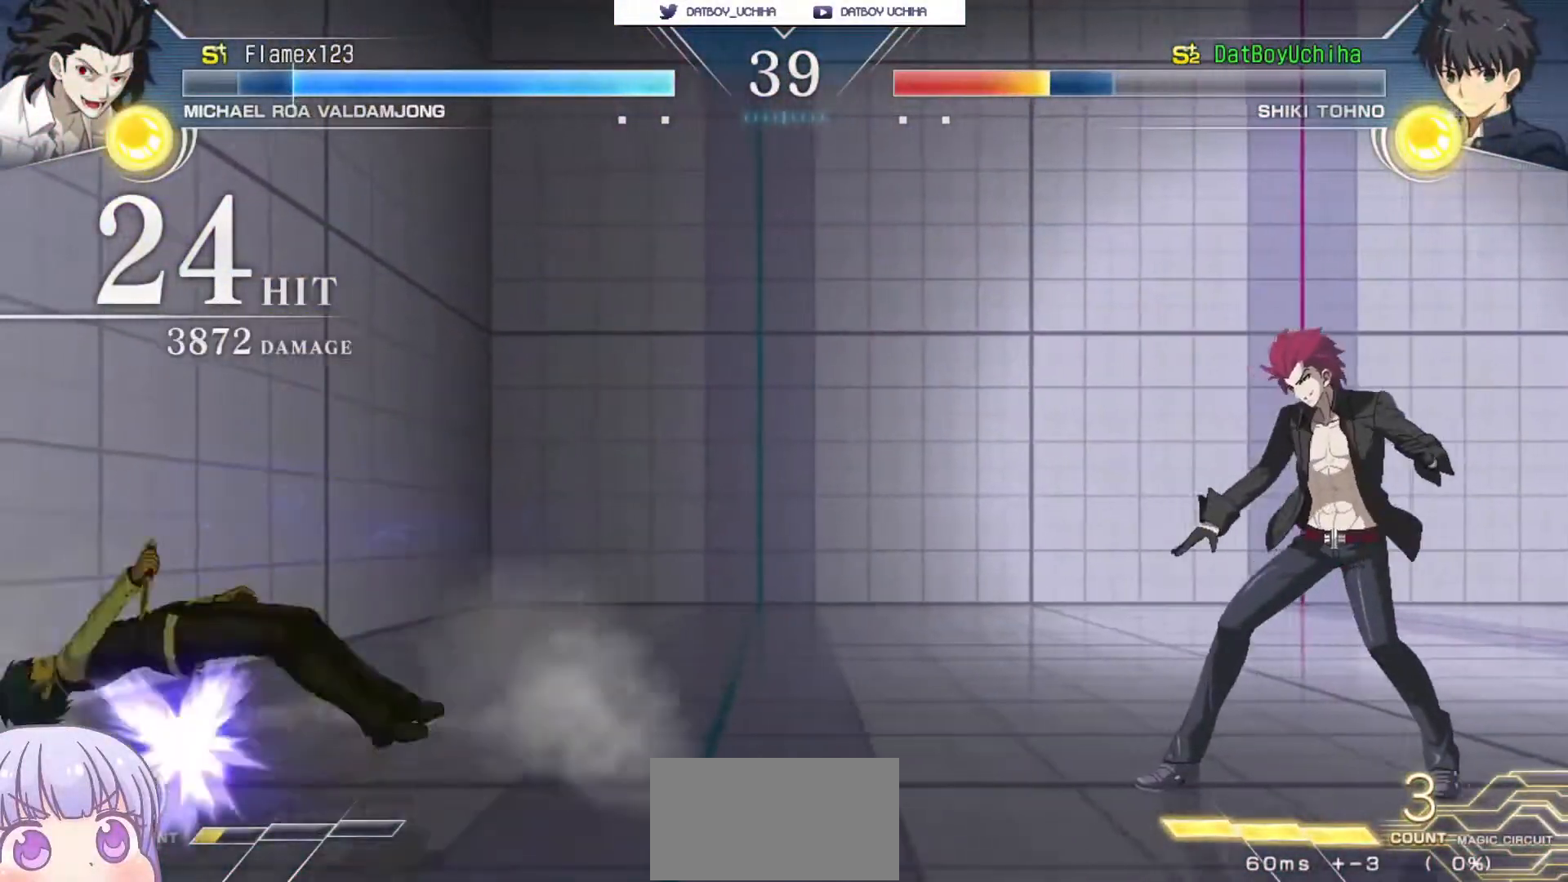
{"dt_ms": 500, "buttons": ["CROSS", "SQUARE", "TRIANGLE"], "left_stick": "center", "events": [[33, "SQUARE", "up"], [33, "TRIANGLE", "up"], [67, "CROSS", "down"], [117, "R1", "up"], [117, "SQUARE", "down"], [150, "CROSS", "up"], [150, "TRIANGLE", "down"], [183, "R1", "down"], [217, "SQUARE", "up"], [217, "TRIANGLE", "up"], [233, "CROSS", "down"], [283, "R1", "up"], [300, "SQUARE", "down"], [333, "CROSS", "up"], [333, "TRIANGLE", "down"], [350, "R1", "down"], [383, "TRIANGLE", "up"], [400, "SQUARE", "up"], [417, "CROSS", "down"], [467, "R1", "up"], [483, "SQUARE", "down"], [500, "TRIANGLE", "down"]]}
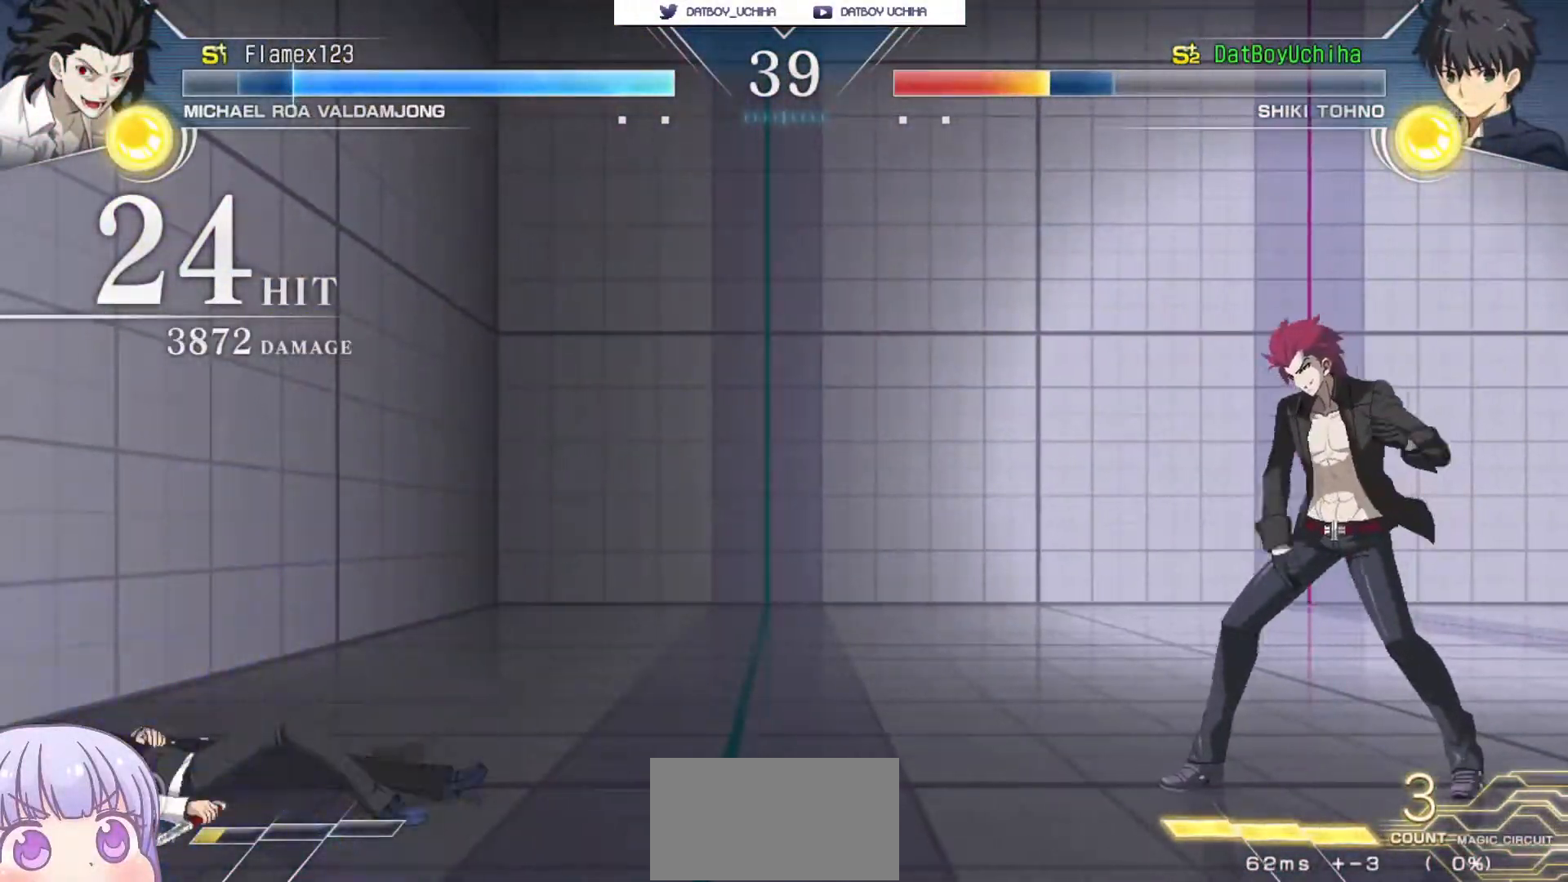
{"dt_ms": 1000, "buttons": [], "left_stick": "center"}
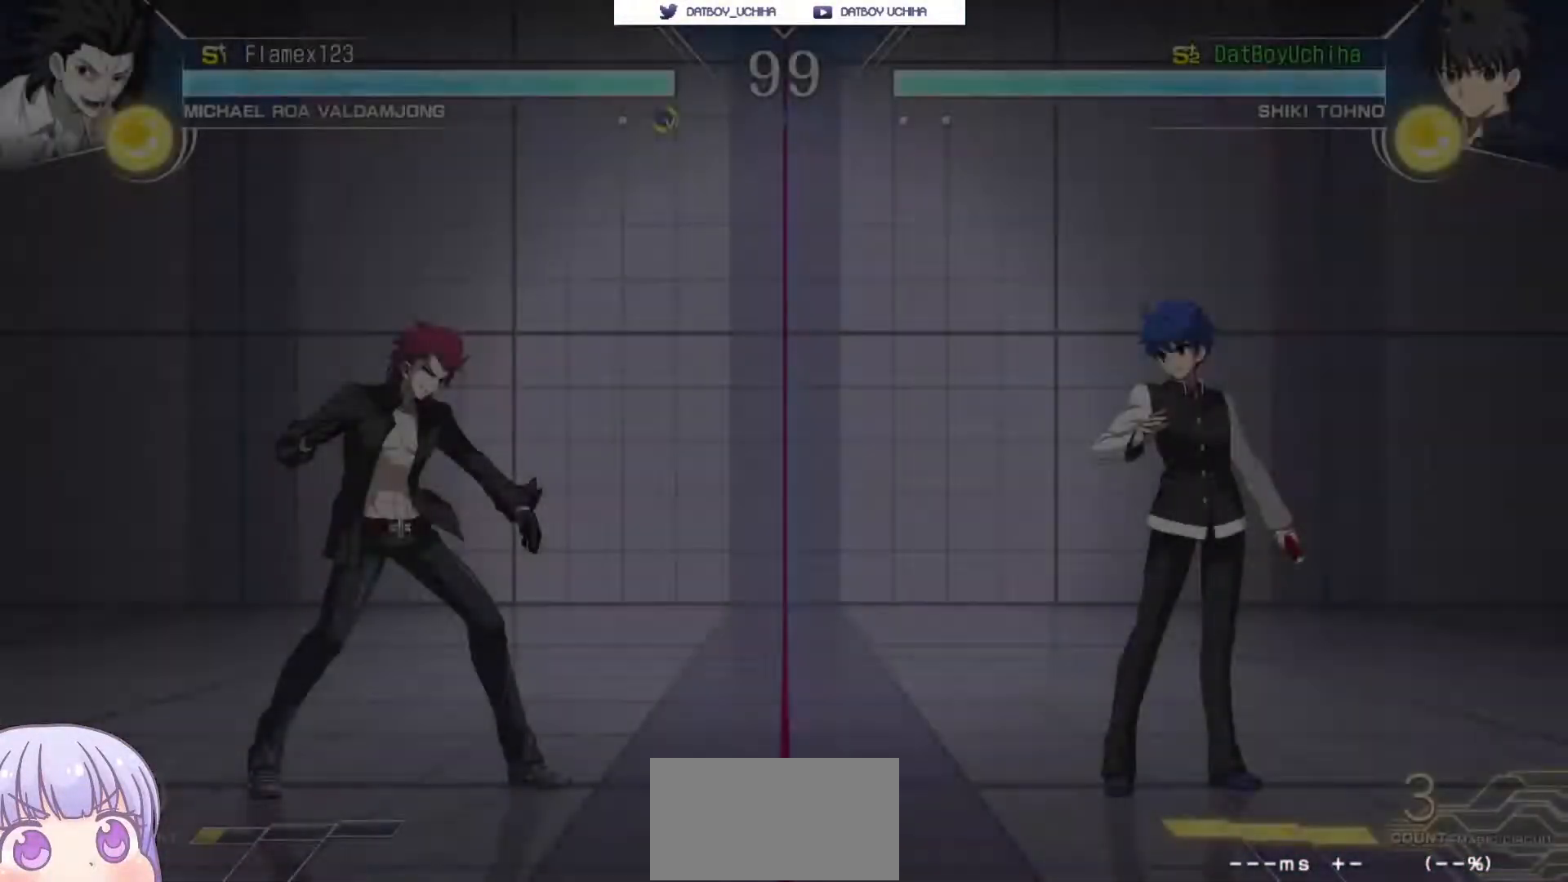
{"dt_ms": 500, "buttons": [], "left_stick": "center", "events": []}
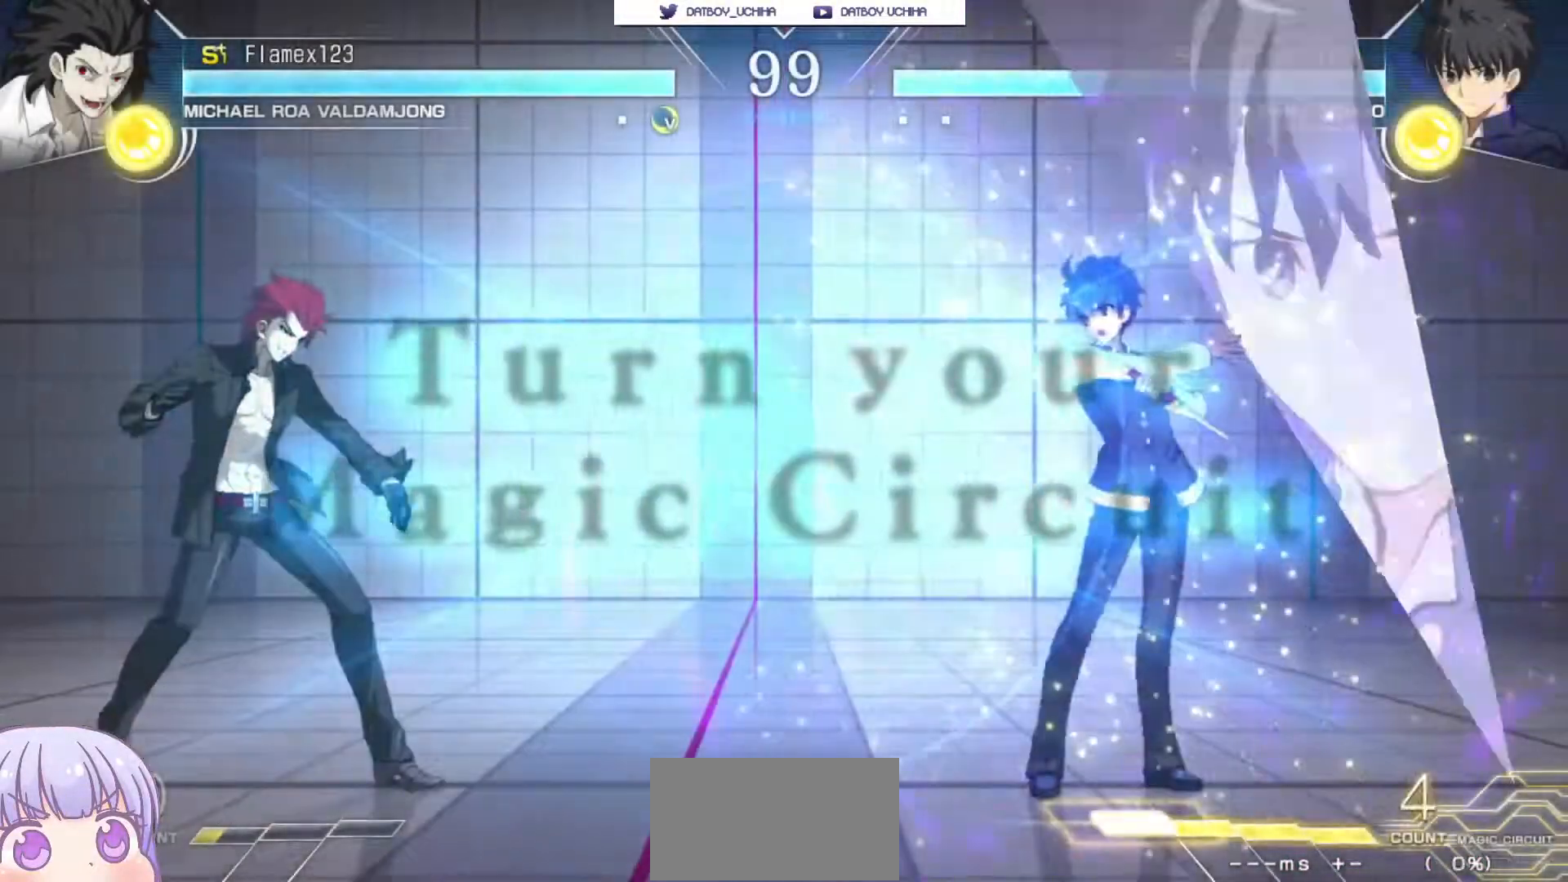
{"dt_ms": 500, "buttons": [], "left_stick": "center", "events": []}
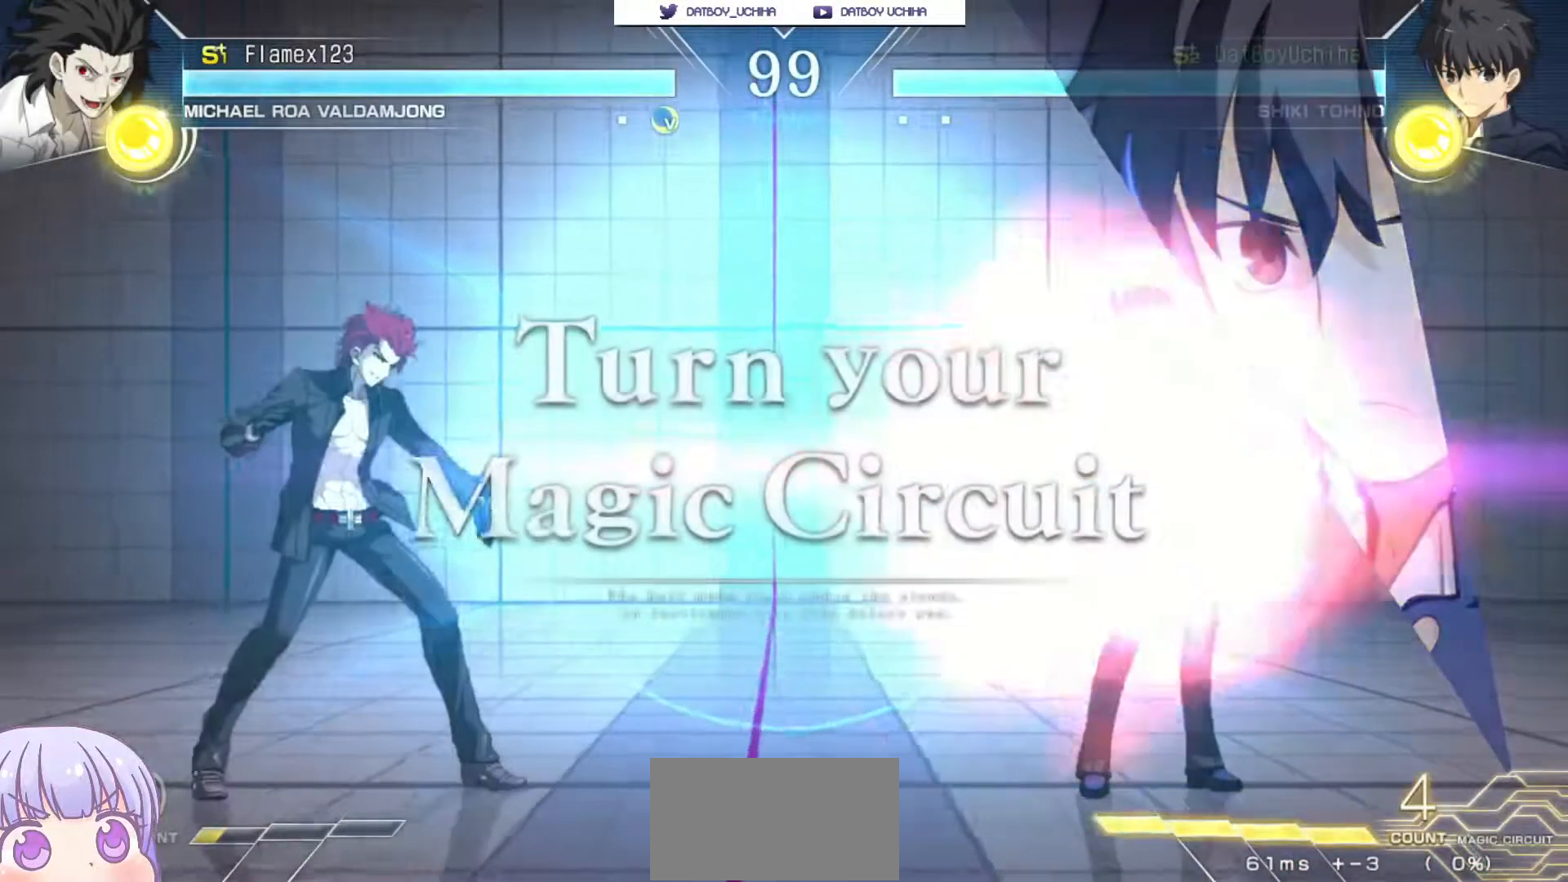
{"dt_ms": 500, "buttons": [], "left_stick": "right", "events": [[17, "left_stick", "right"]]}
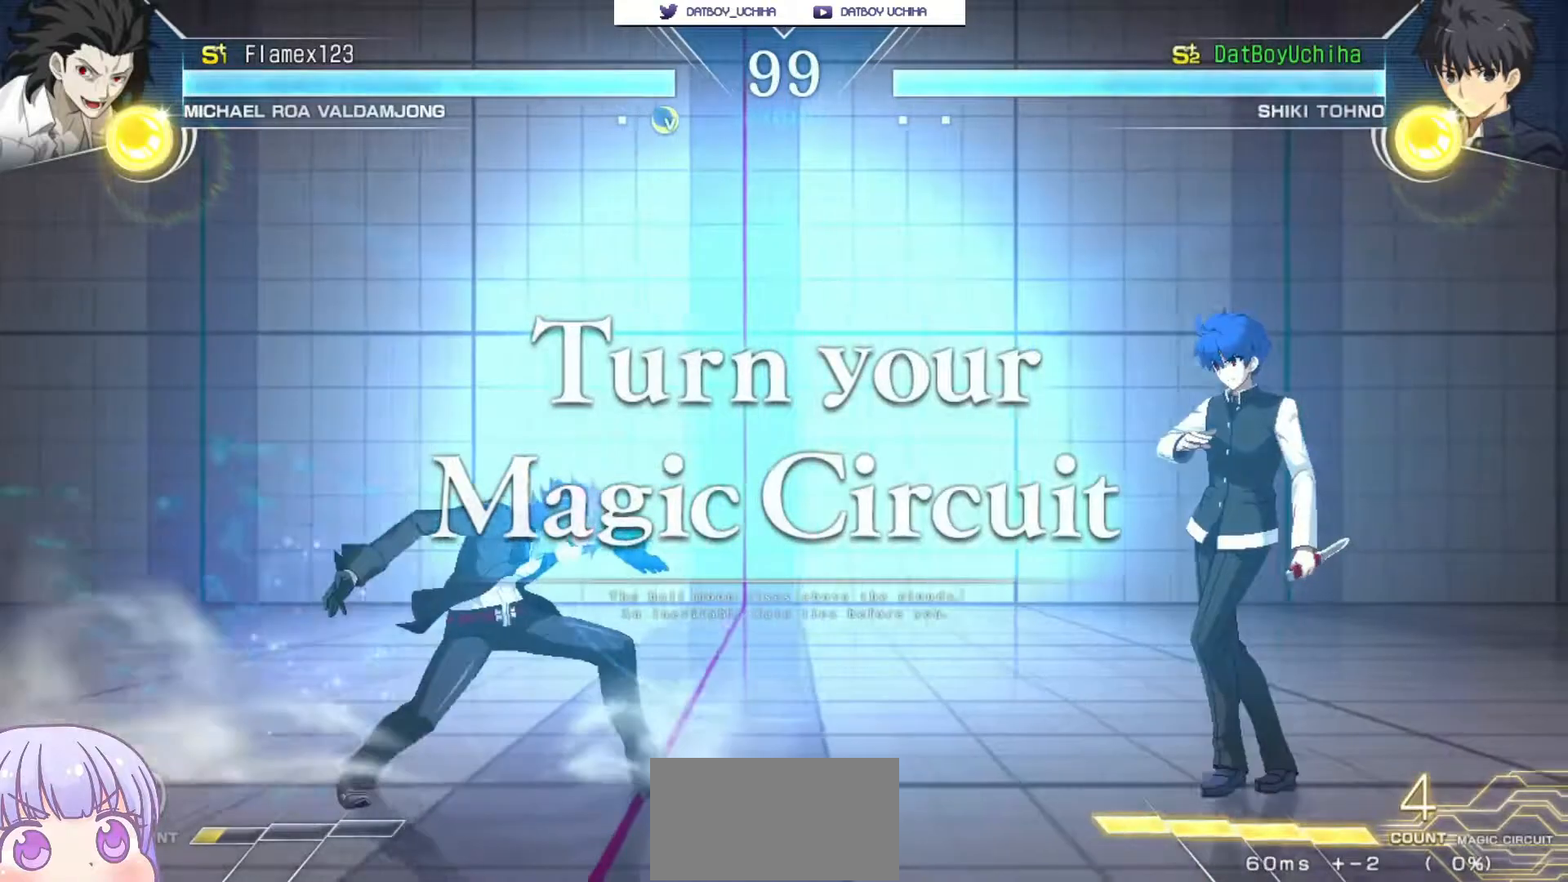
{"dt_ms": 1000, "buttons": [], "left_stick": "right"}
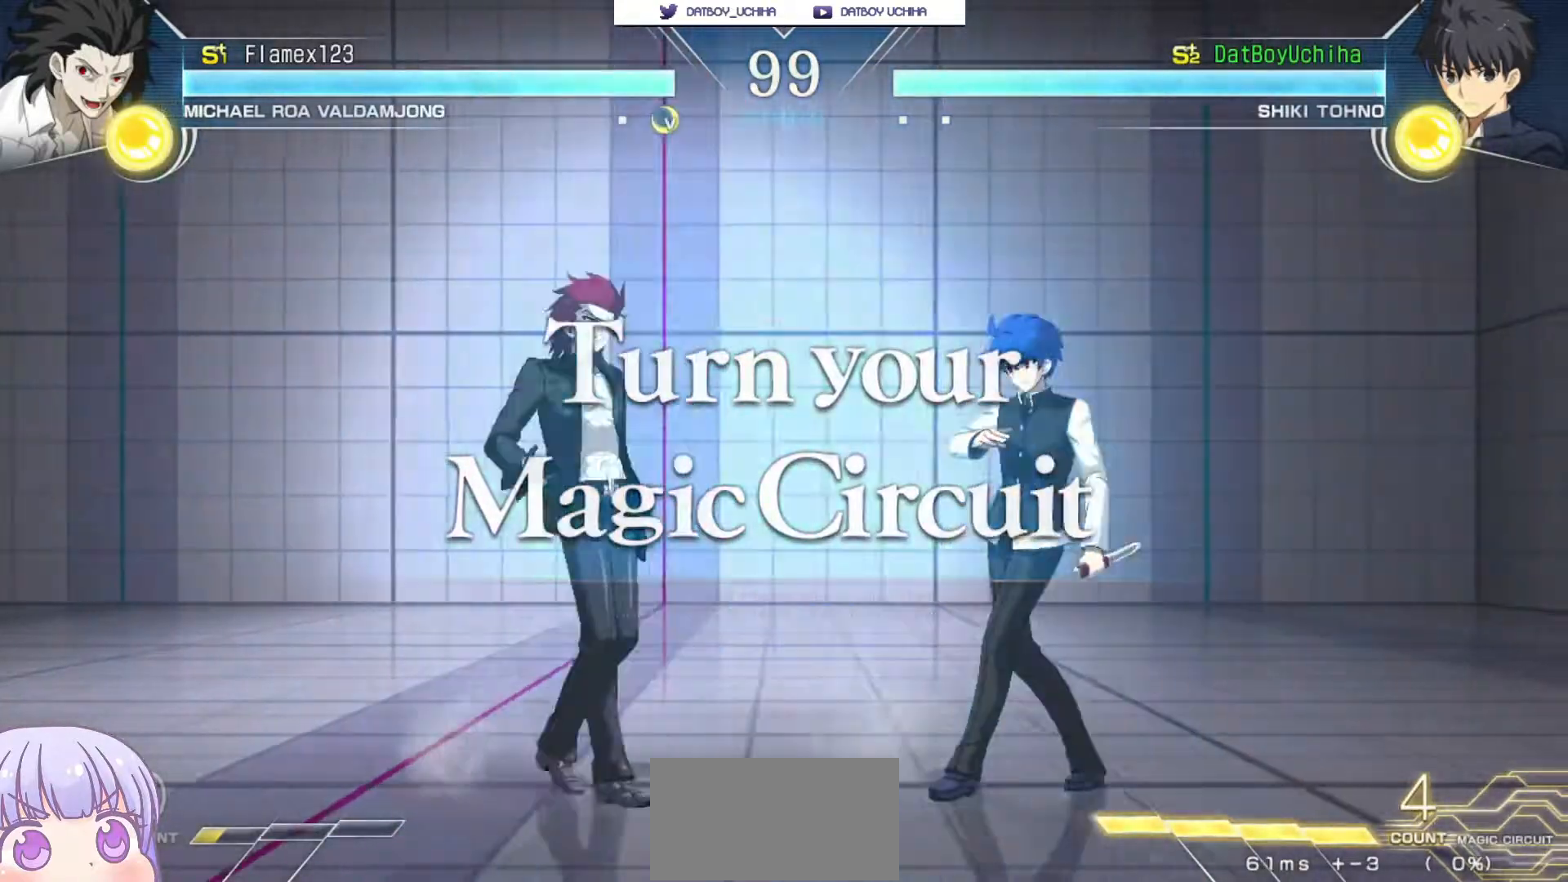
{"dt_ms": 500, "buttons": [], "left_stick": "down-right", "events": [[300, "left_stick", "down-right"]]}
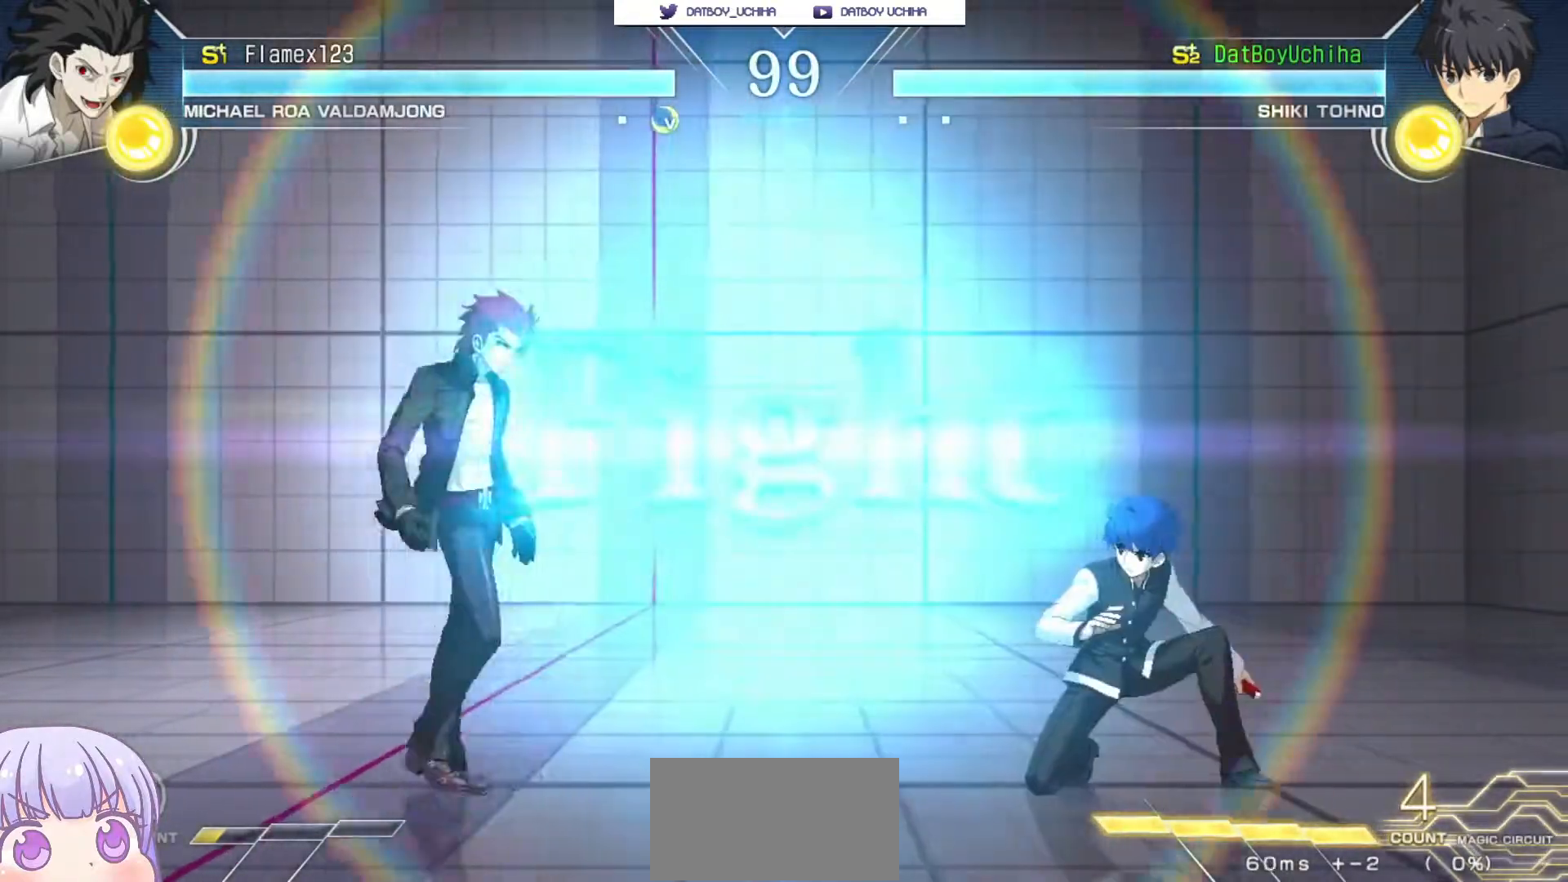
{"dt_ms": 500, "buttons": [], "left_stick": "down-right"}
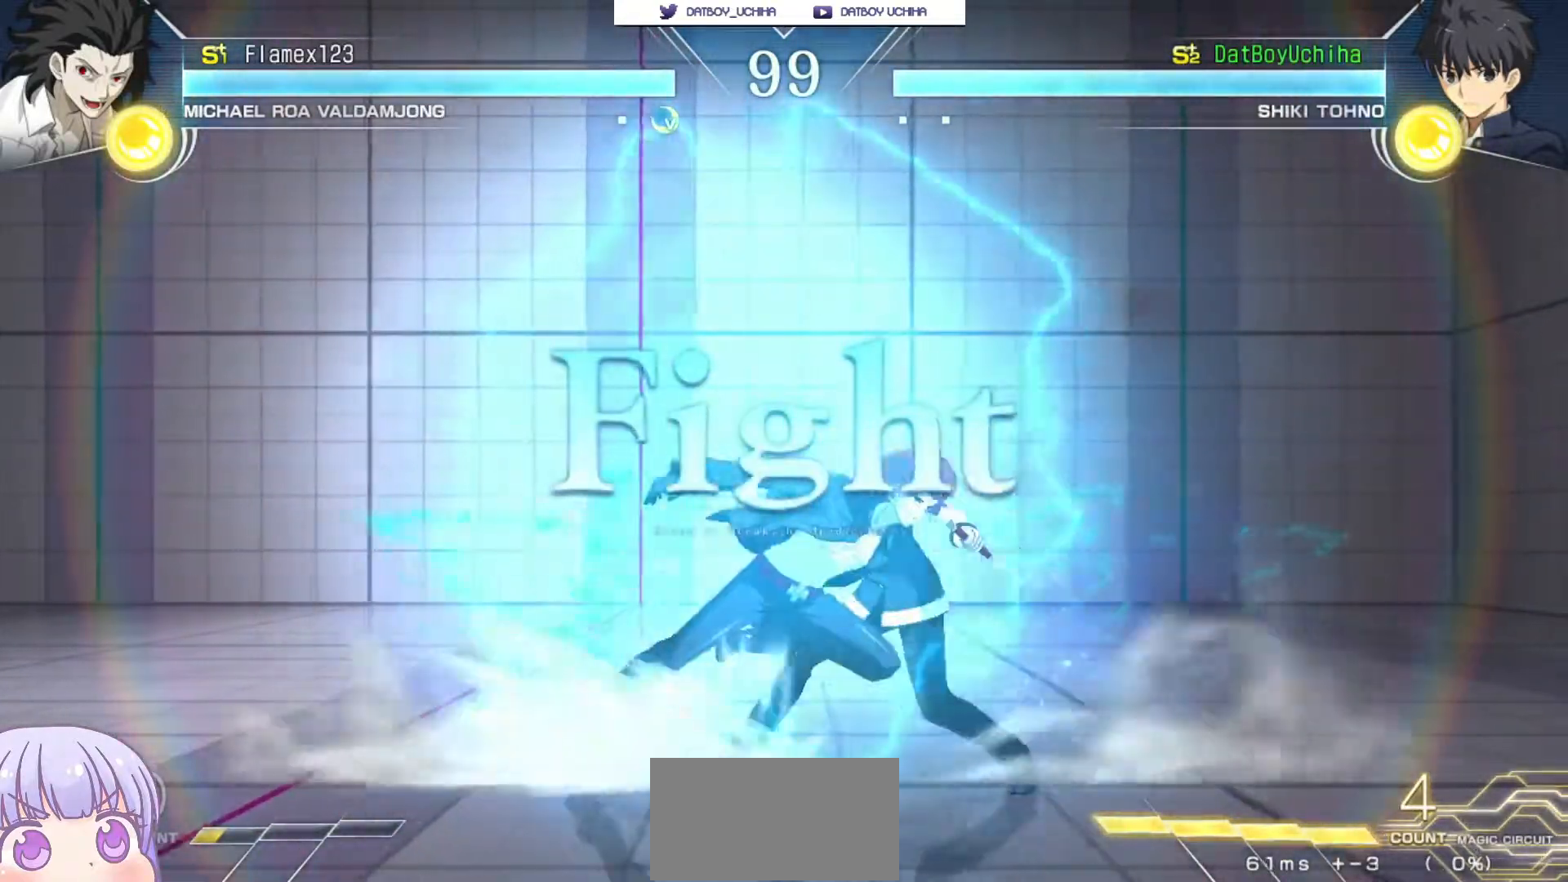
{"dt_ms": 500, "buttons": [], "left_stick": "down-right", "events": [[67, "SQUARE", "down"], [150, "SQUARE", "up"], [383, "SQUARE", "down"], [433, "SQUARE", "up"]]}
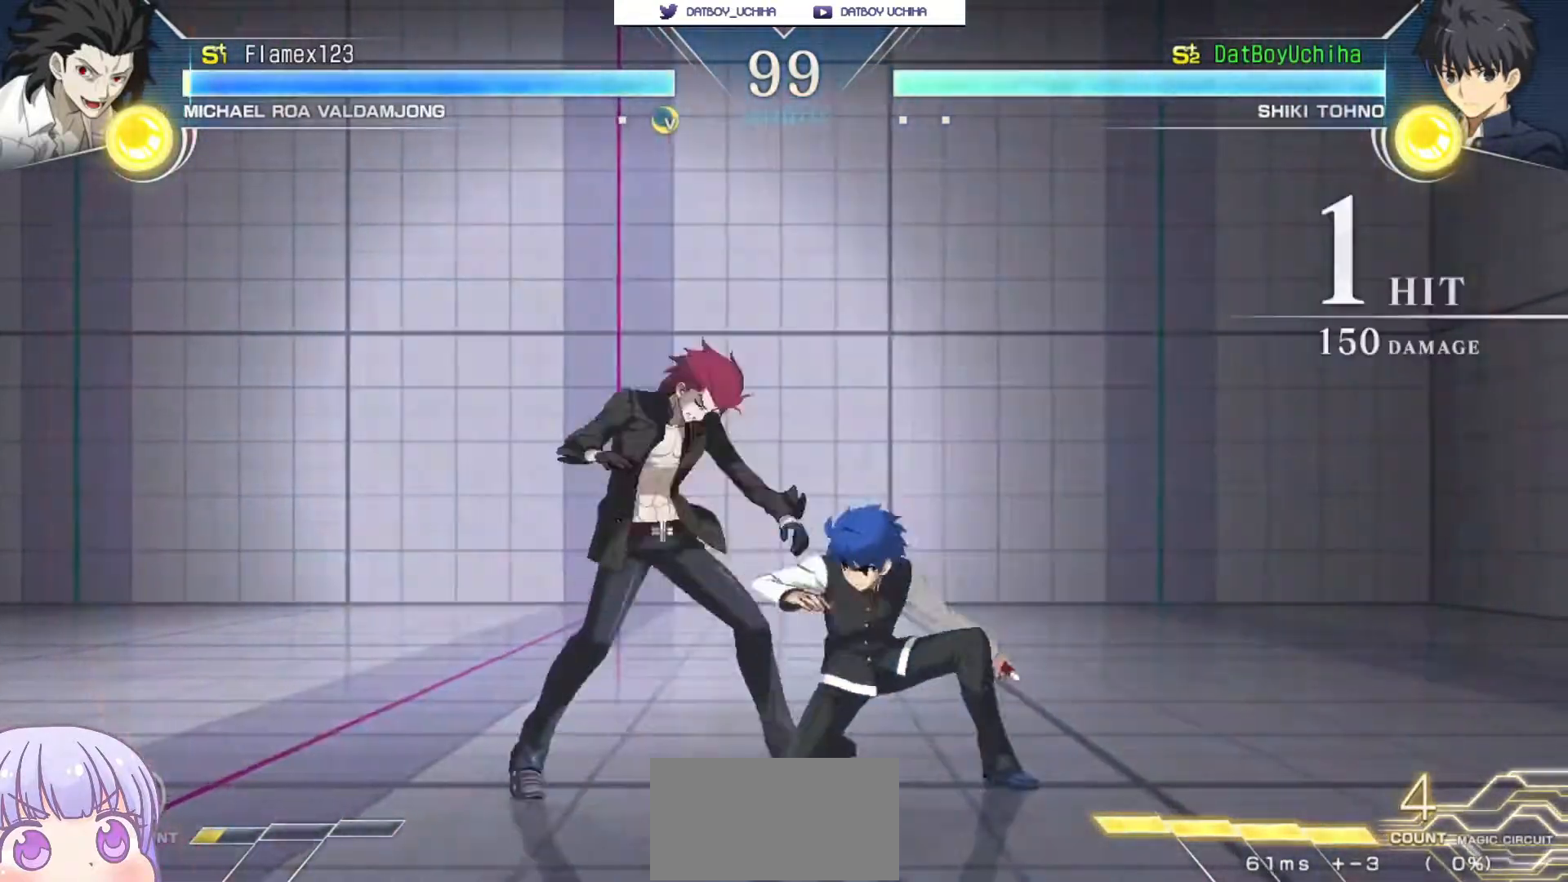
{"dt_ms": 500, "buttons": [], "left_stick": "center", "events": [[100, "TRIANGLE", "down"], [167, "TRIANGLE", "up"], [233, "left_stick", "center"]]}
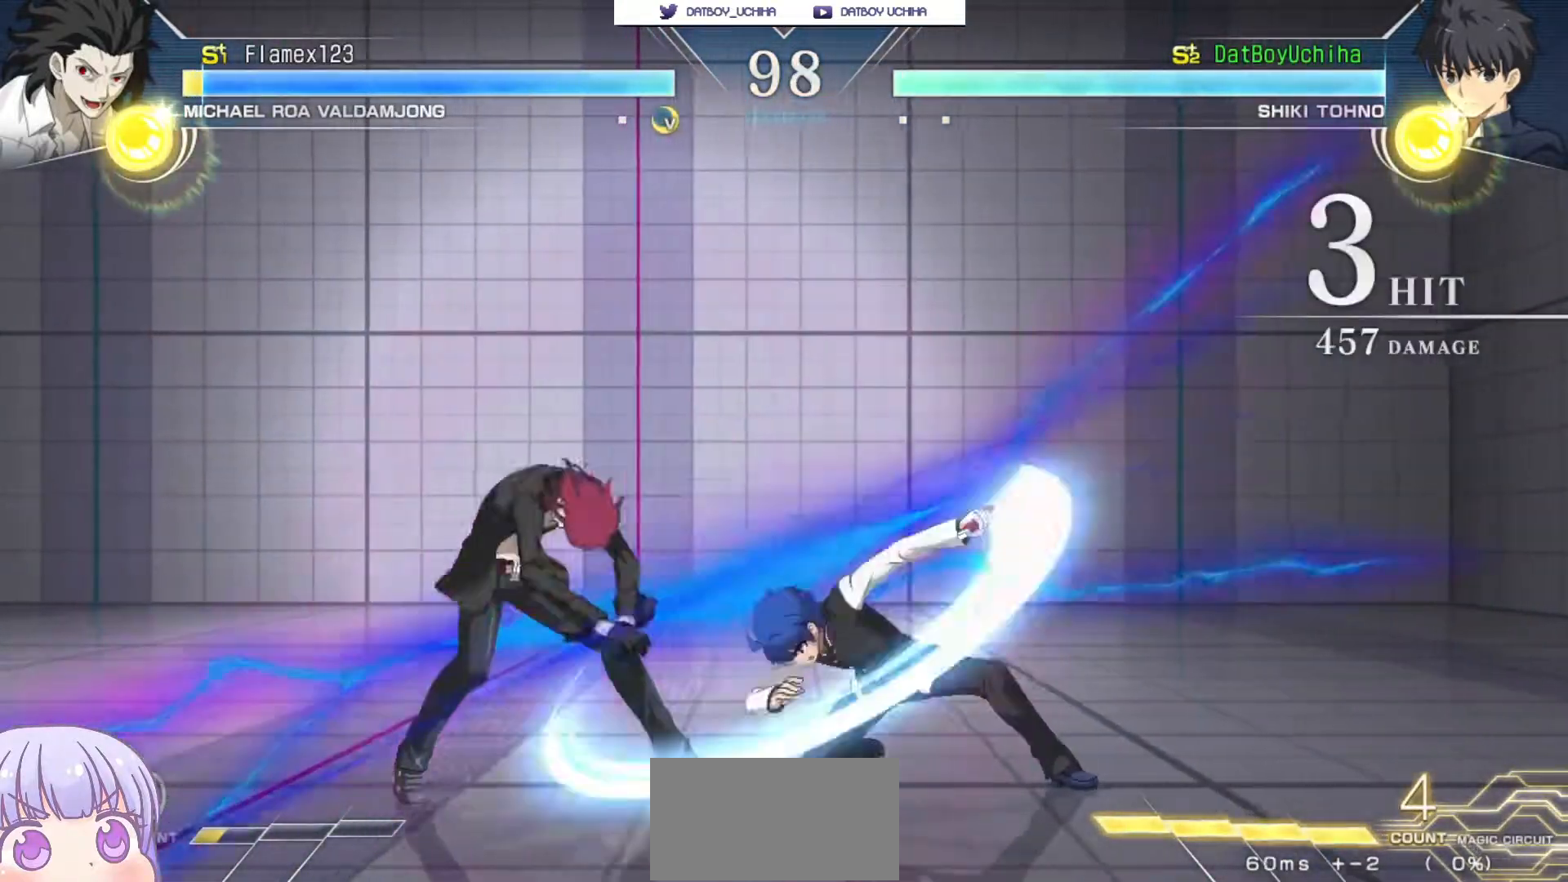
{"dt_ms": 500, "buttons": ["R1"], "left_stick": "down", "events": [[50, "R1", "down"], [100, "R1", "up"], [200, "left_stick", "down"], [500, "R1", "down"]]}
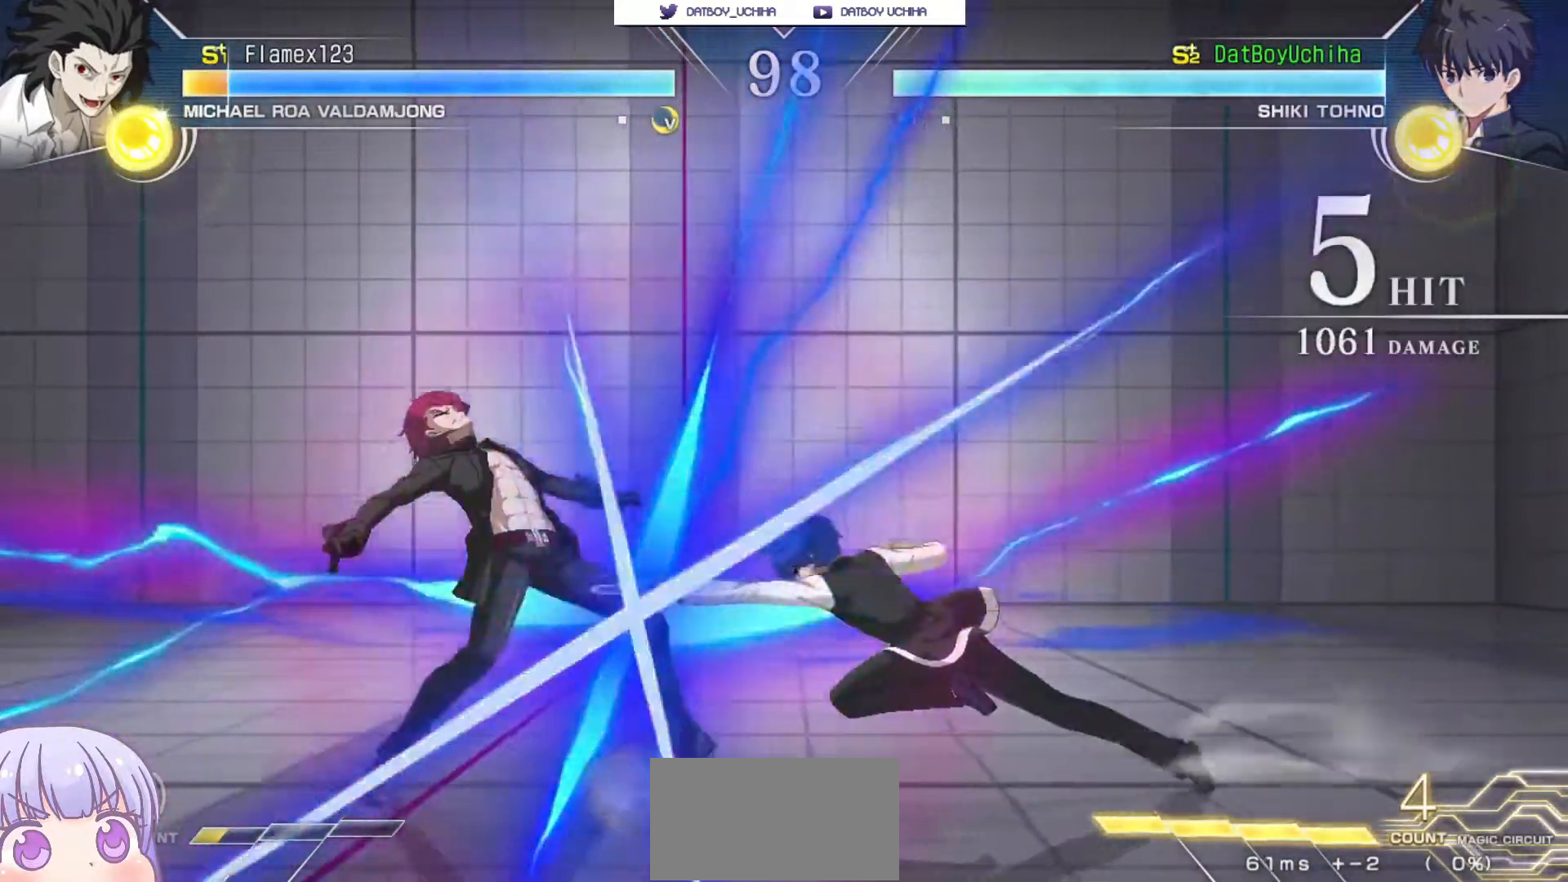
{"dt_ms": 500, "buttons": [], "left_stick": "center", "events": [[83, "R1", "up"], [233, "left_stick", "center"], [250, "TRIANGLE", "down"], [317, "TRIANGLE", "up"]]}
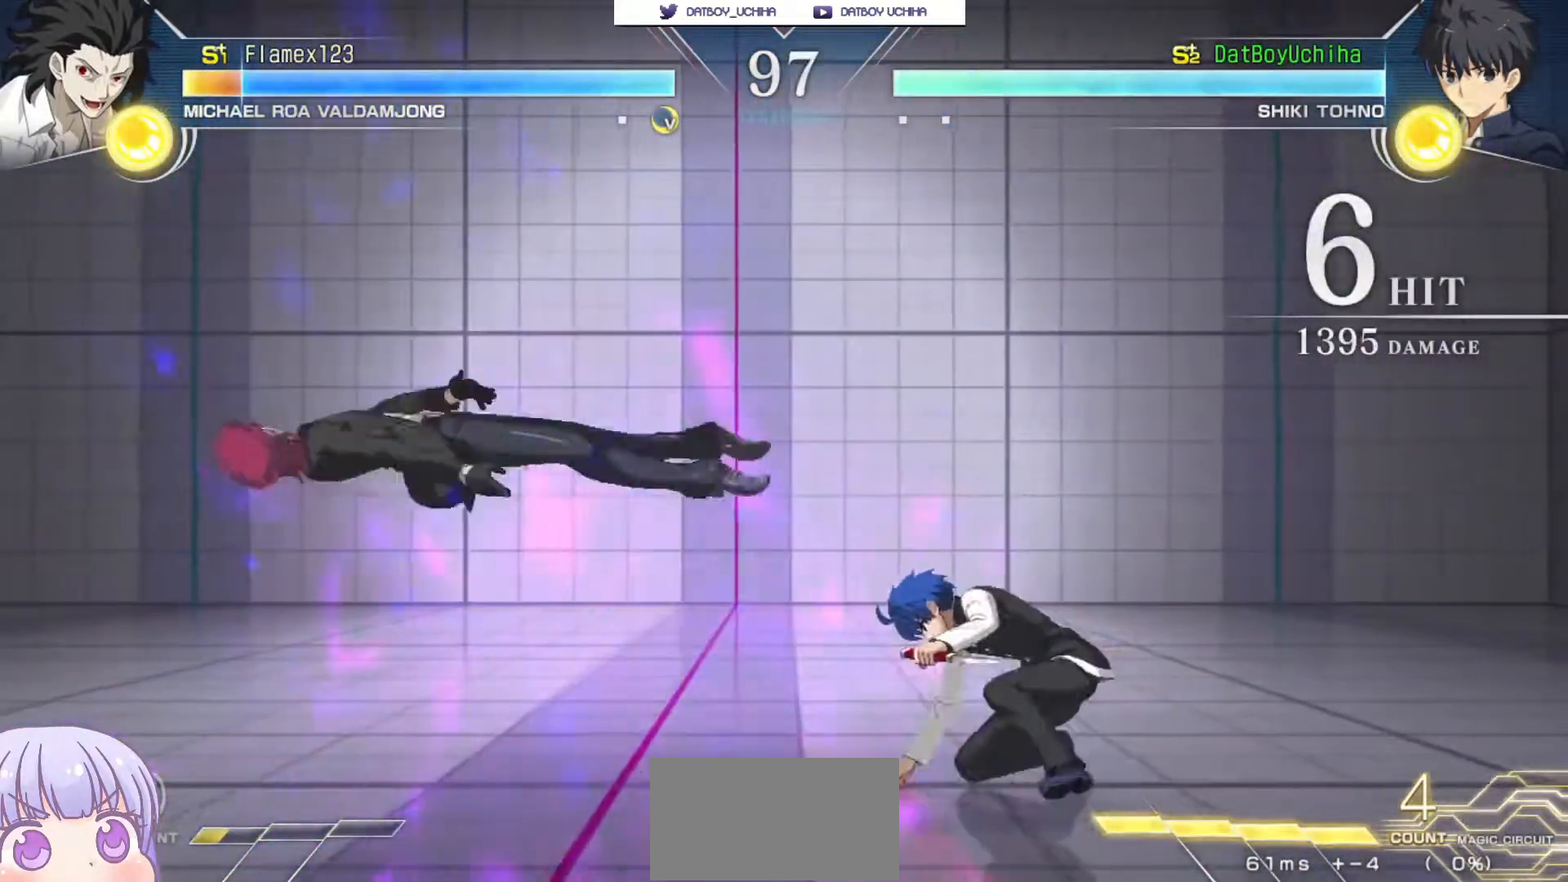
{"dt_ms": 500, "buttons": [], "left_stick": "center", "events": [[233, "TRIANGLE", "down"], [300, "TRIANGLE", "up"]]}
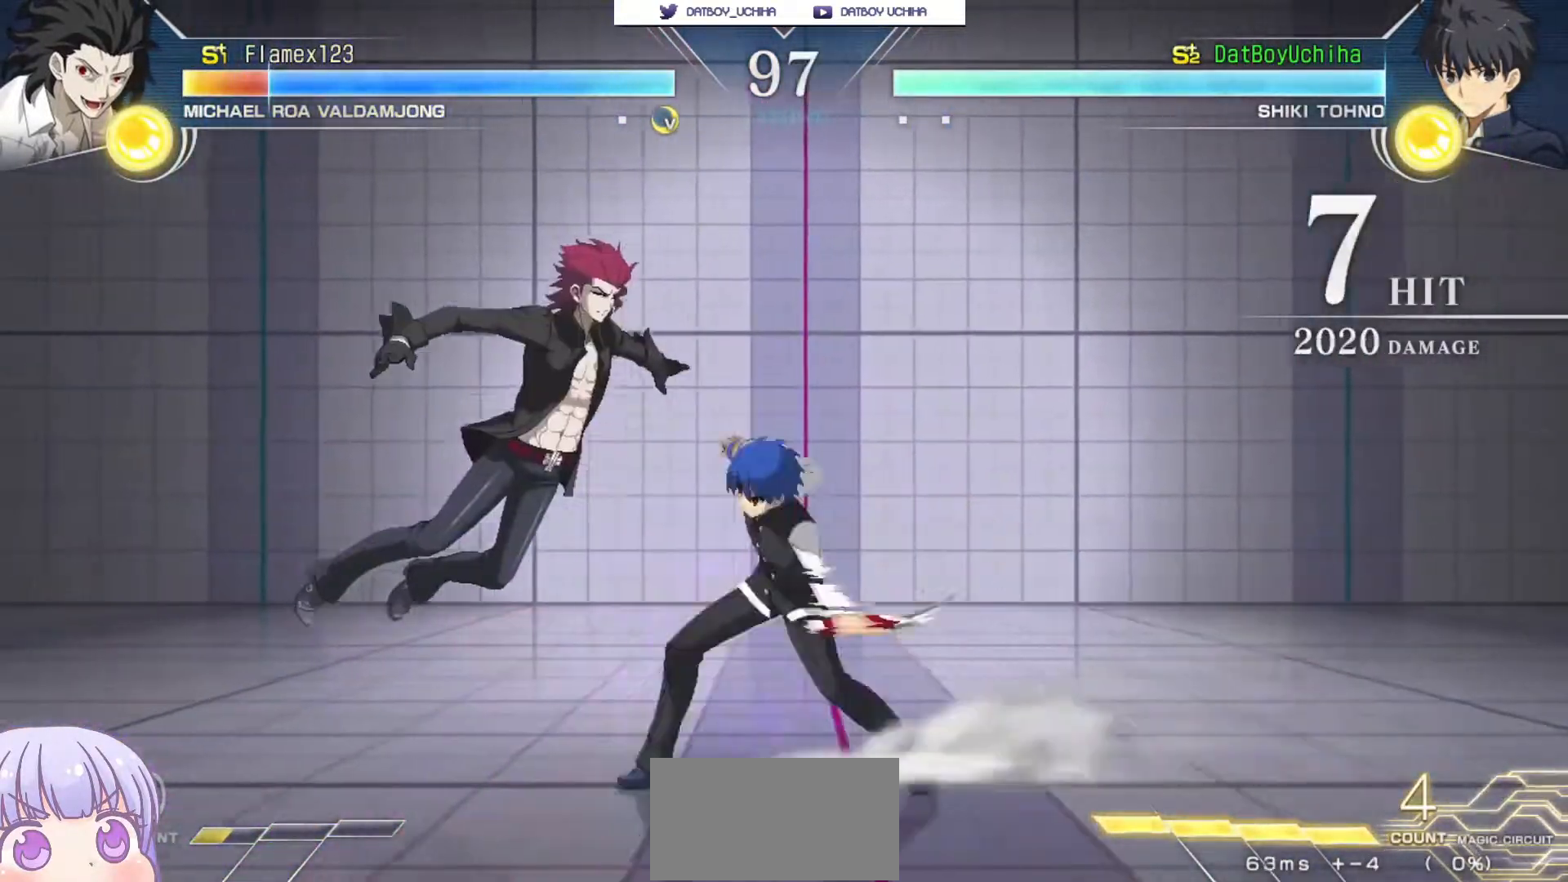
{"dt_ms": 500, "buttons": ["R1"], "left_stick": "center", "events": [[83, "left_stick", "up-left"], [200, "R1", "down"], [233, "left_stick", "center"]]}
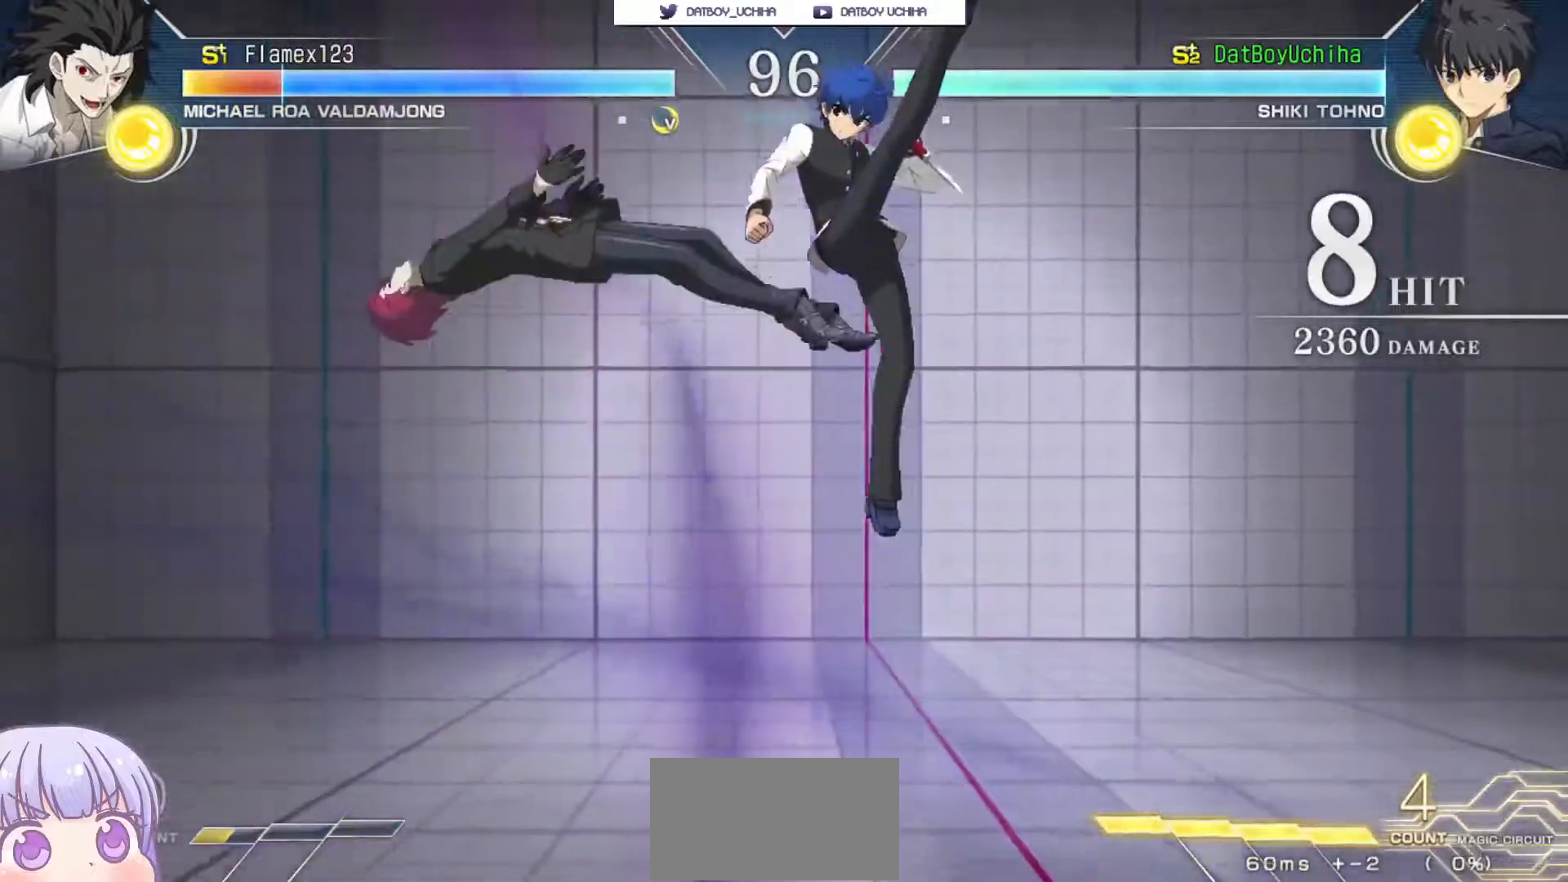
{"dt_ms": 500, "buttons": [], "left_stick": "center", "events": [[83, "R1", "up"], [333, "TRIANGLE", "down"], [417, "TRIANGLE", "up"]]}
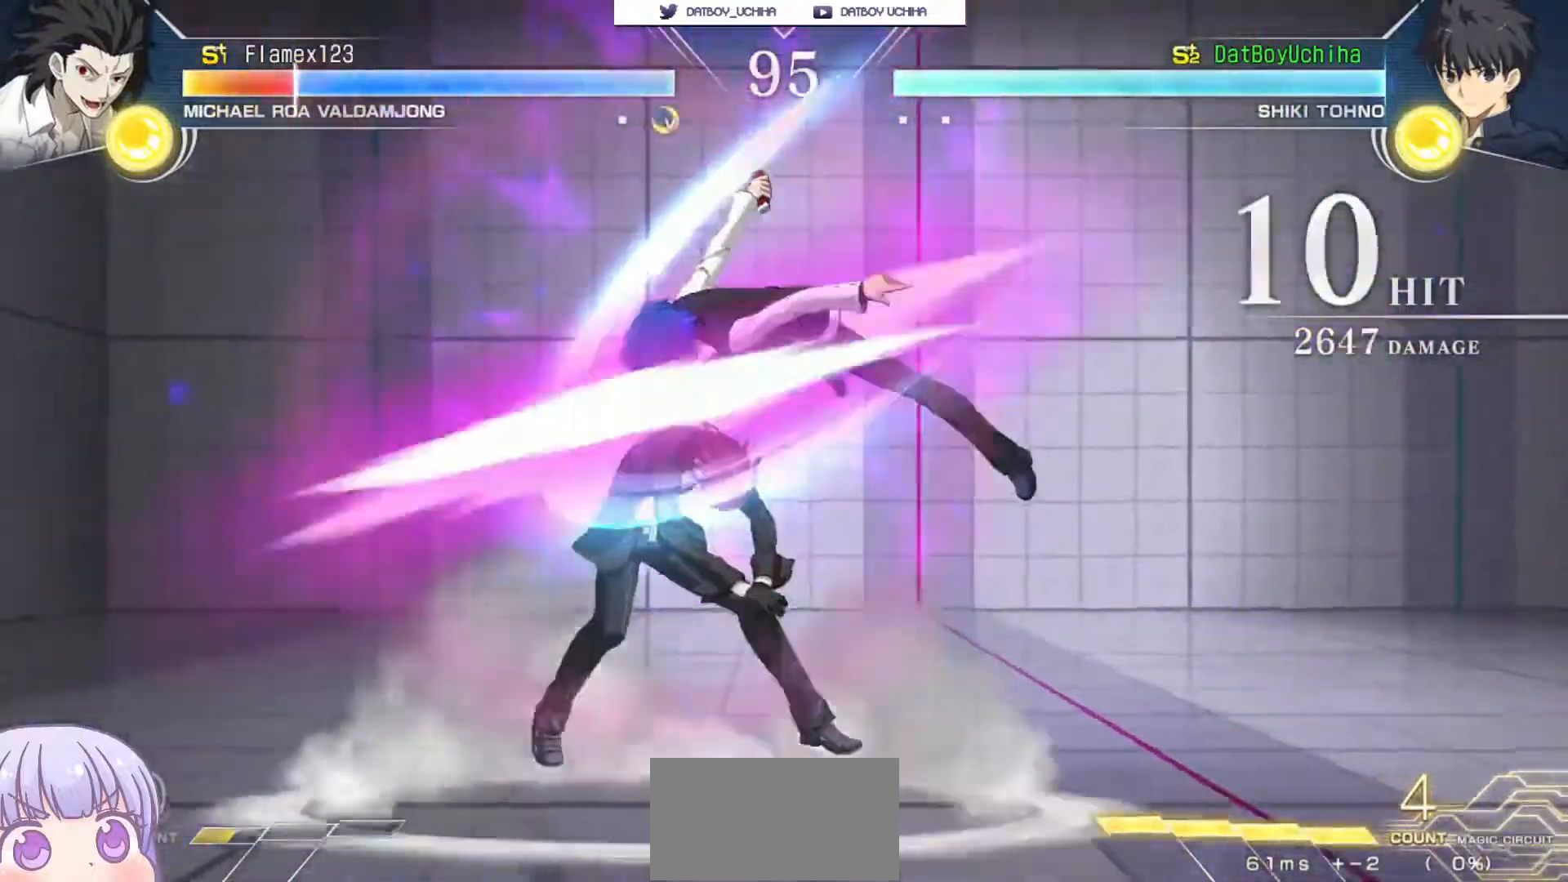
{"dt_ms": 500, "buttons": [], "left_stick": "center", "events": [[333, "TRIANGLE", "down"], [417, "TRIANGLE", "up"]]}
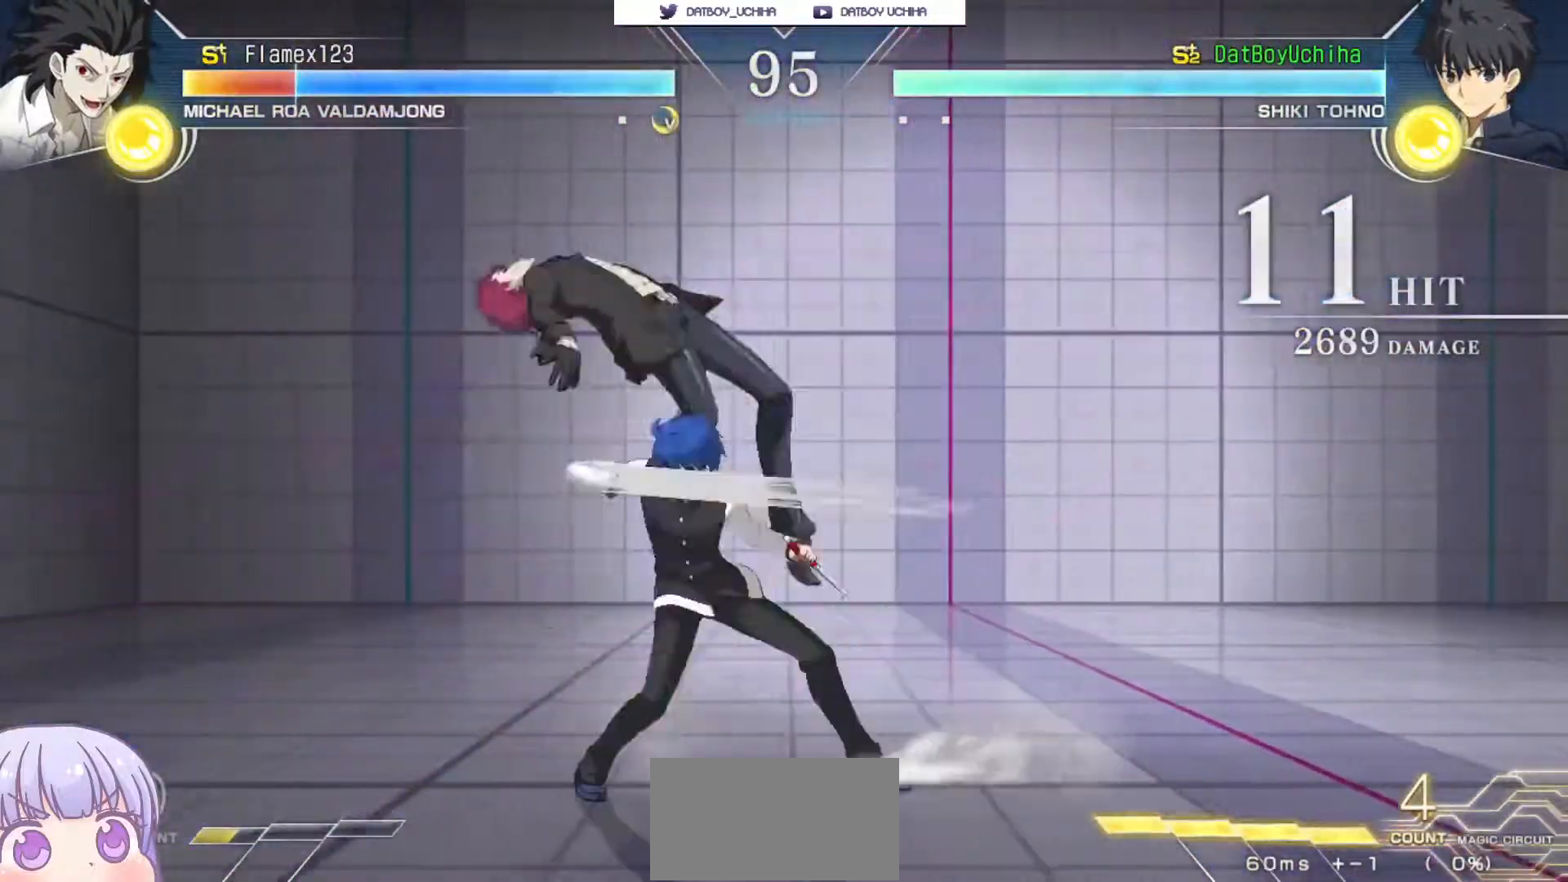
{"dt_ms": 500, "buttons": [], "left_stick": "center", "events": [[217, "R1", "down"], [283, "R1", "up"]]}
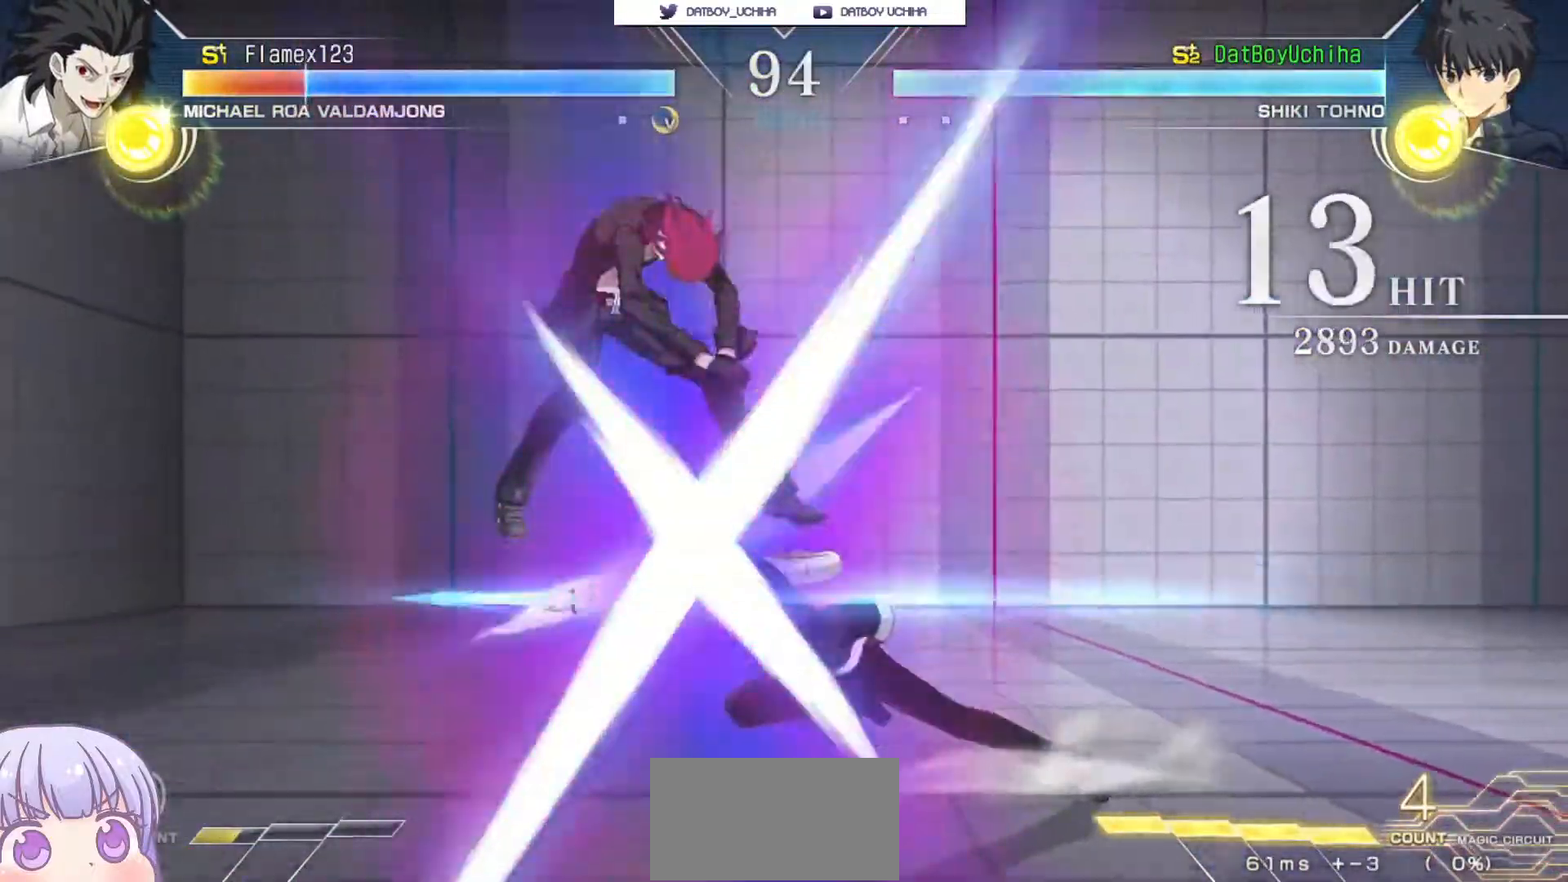
{"dt_ms": 500, "buttons": [], "left_stick": "center", "events": [[167, "R1", "down"], [250, "R1", "up"], [383, "R1", "down"], [450, "R1", "up"]]}